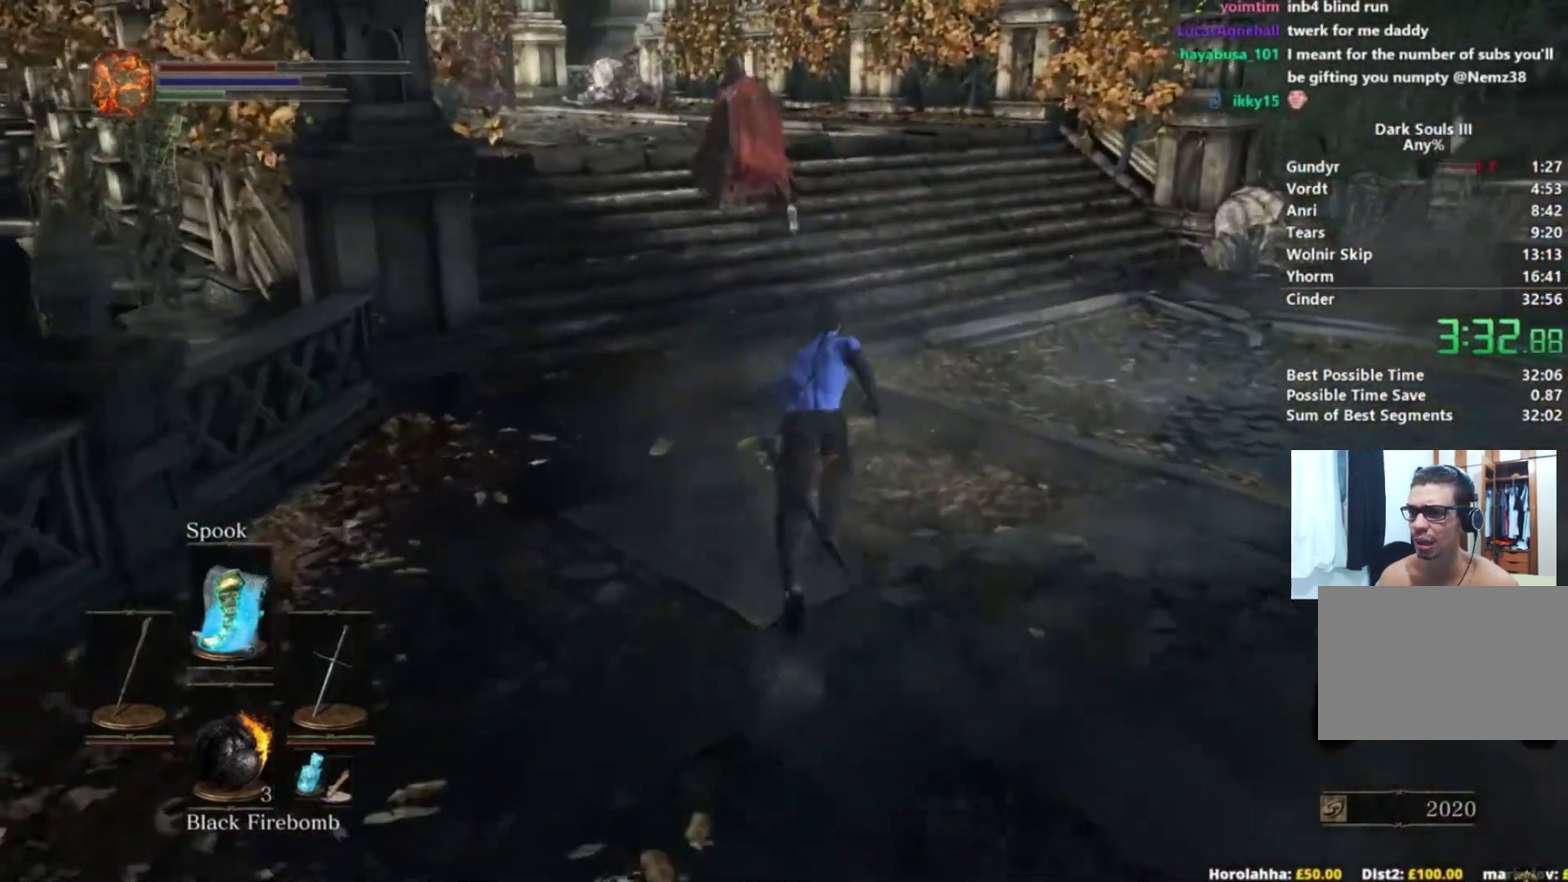
Gameplay with a controller (Xbox layout); each line is a JSON object with the inputs held at the frame after it. "events" lists button and stick changes between this image and that frame as [ms after this image, input, new state], when the widget could be followed in between. Not read: L1 L2 R1 R2 START.
{"buttons": ["B"], "left_stick": "up-right", "right_stick": "left", "events": []}
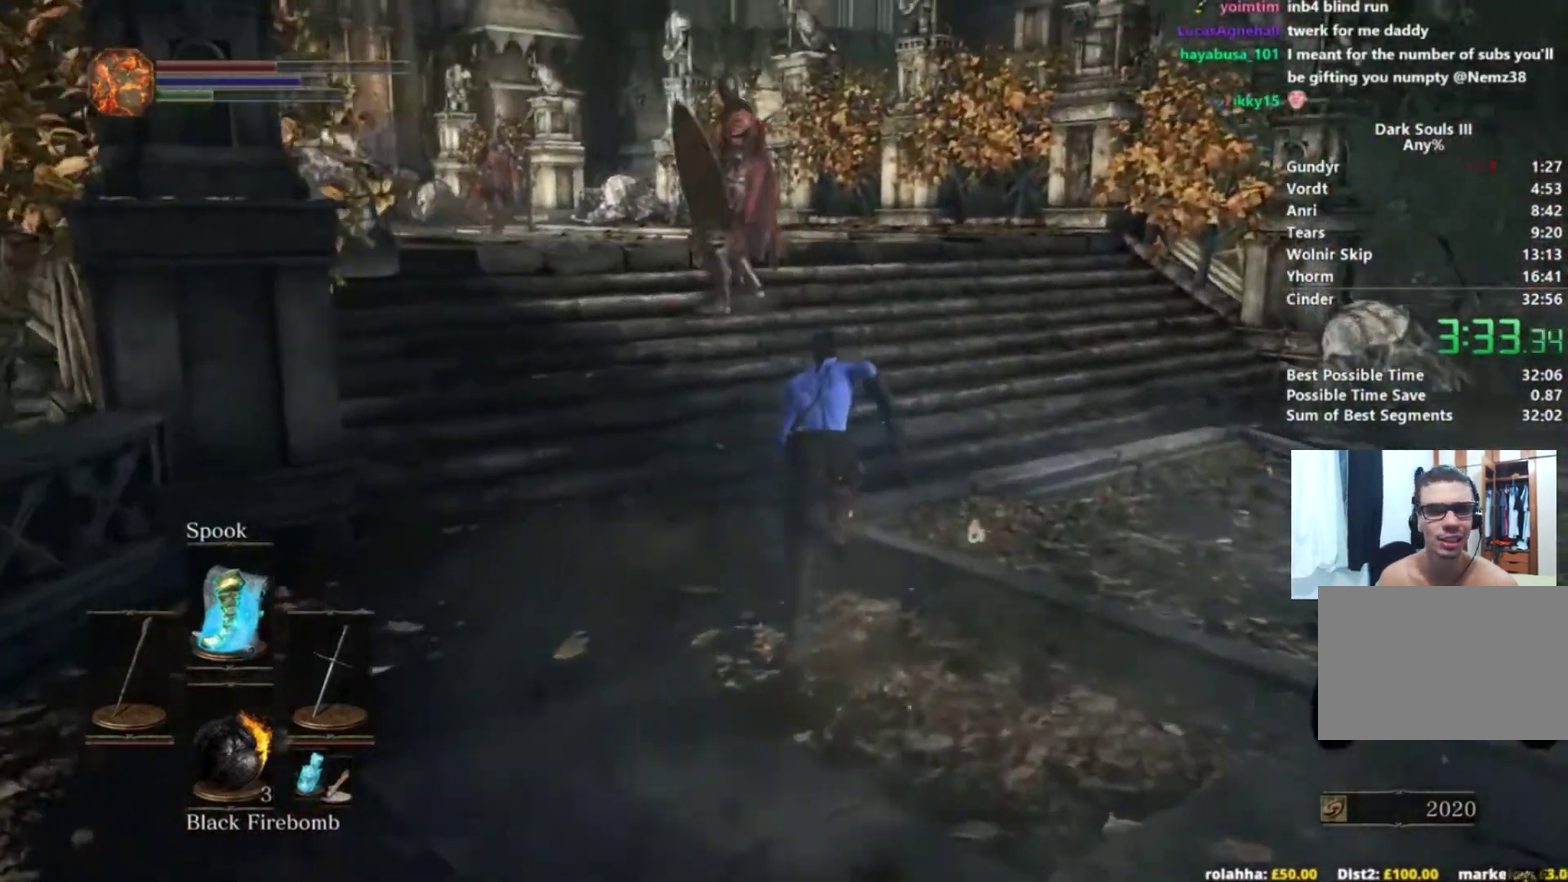
{"buttons": ["B"], "left_stick": "up-right", "right_stick": "left", "events": []}
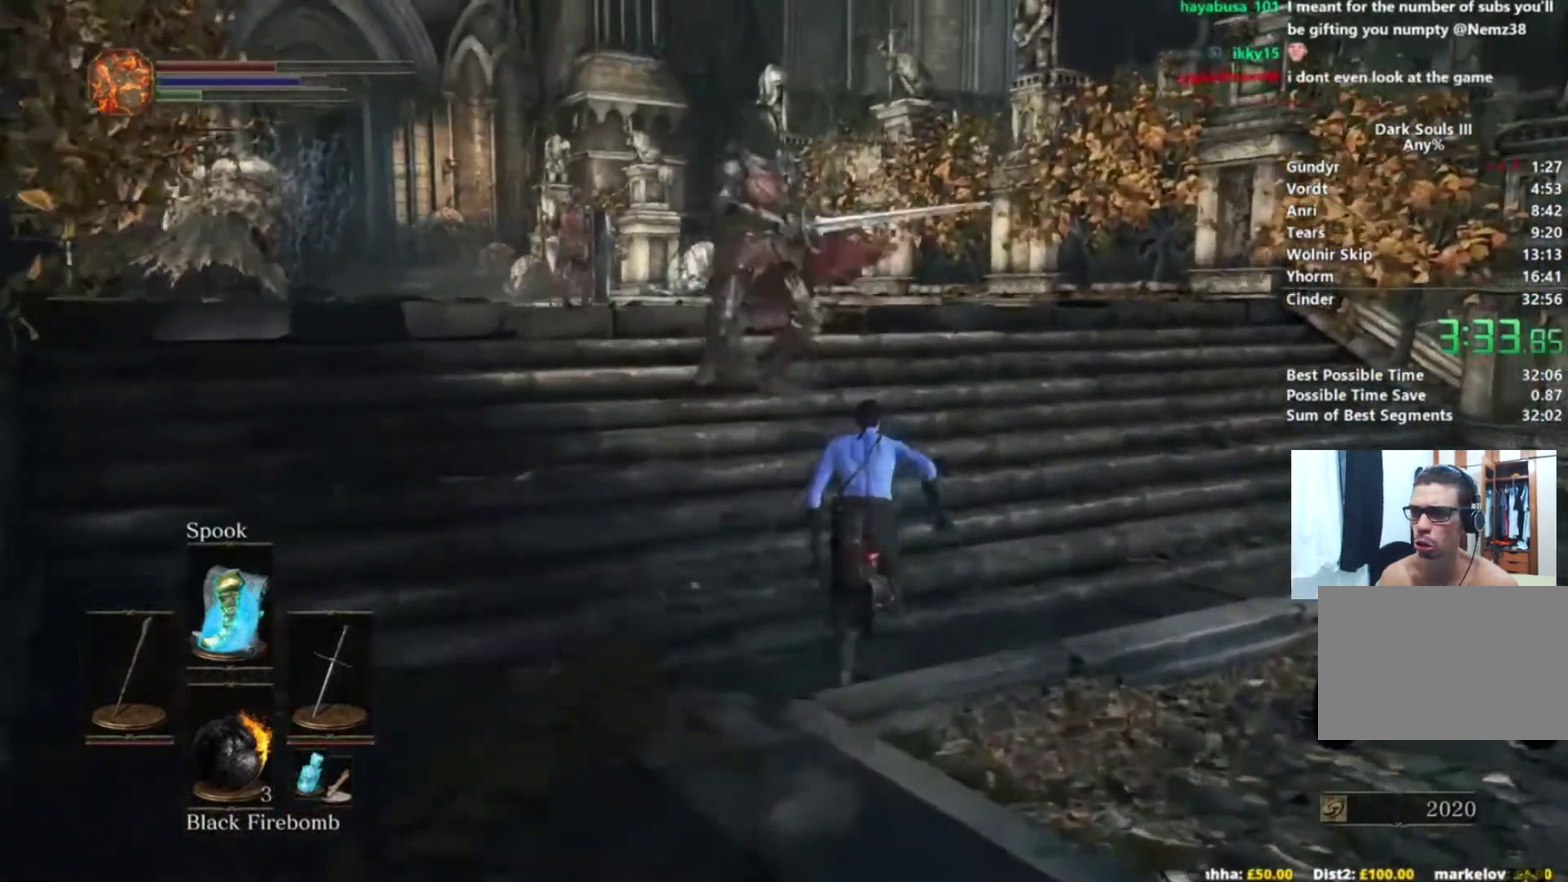
{"buttons": ["B"], "left_stick": "up", "right_stick": "down-left", "events": [[317, "right_stick", "down-left"], [333, "left_stick", "up"]]}
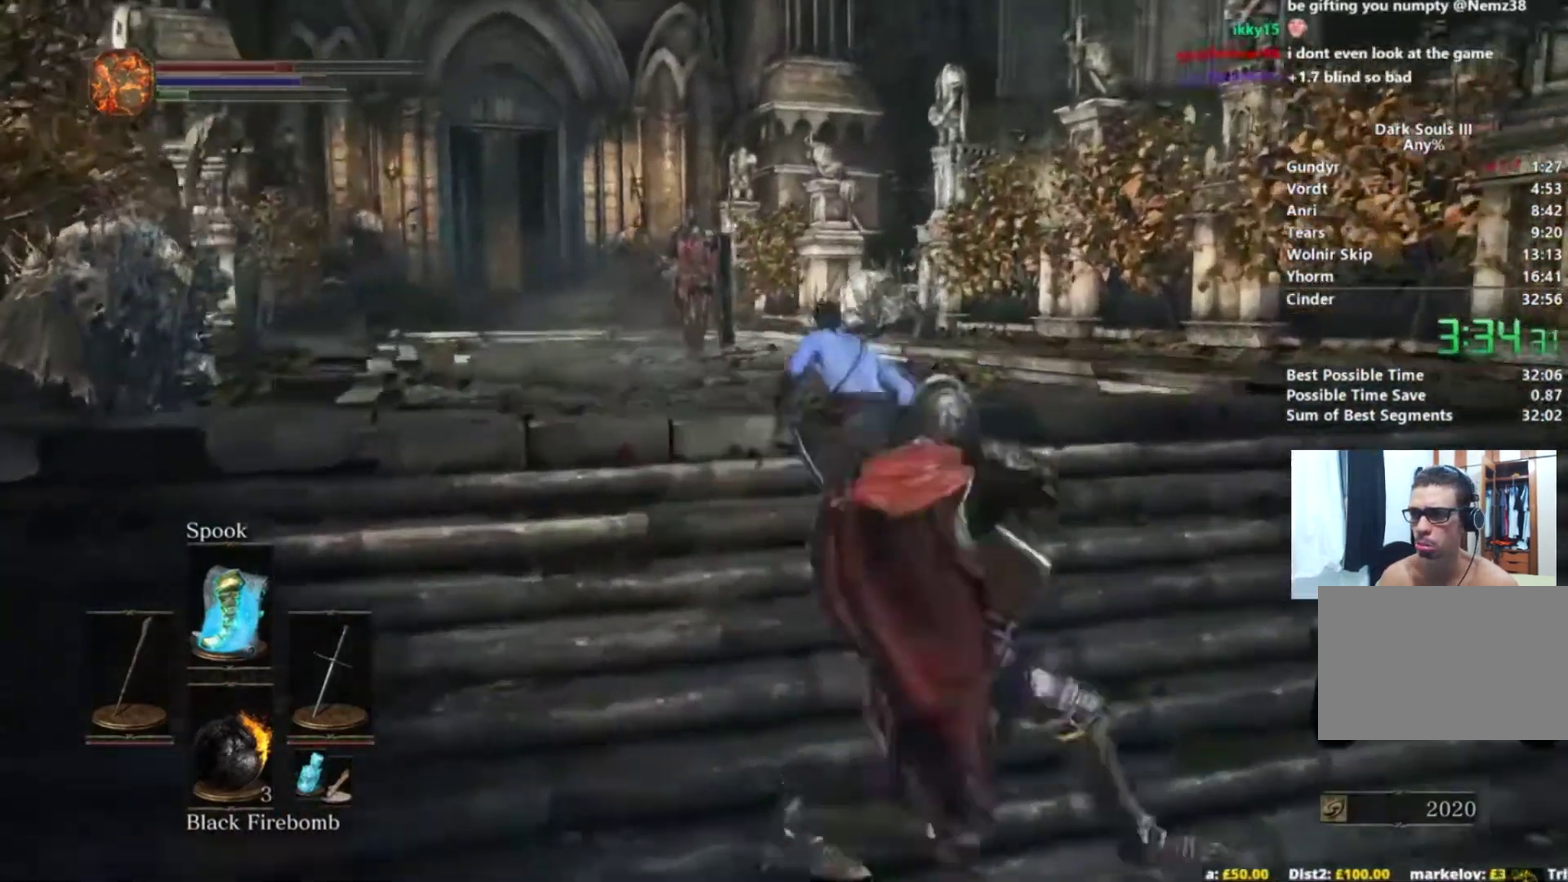
{"buttons": [], "left_stick": "up", "right_stick": "down-left", "events": [[501, "B", "up"]]}
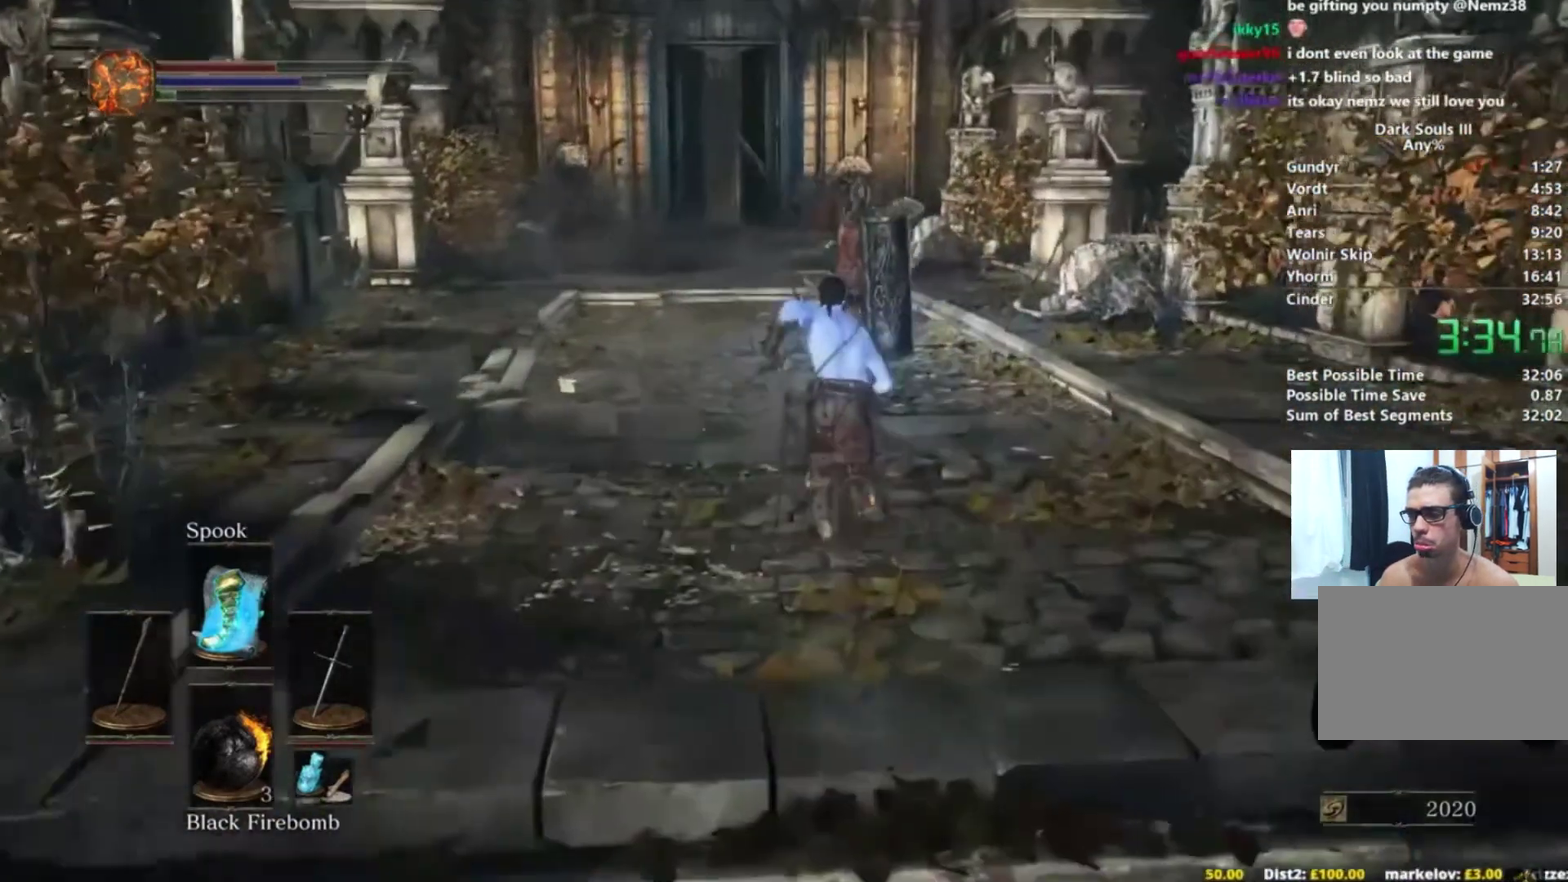
{"buttons": ["B"], "left_stick": "up-right", "right_stick": "down-left", "events": [[16, "left_stick", "up-right"], [100, "B", "down"]]}
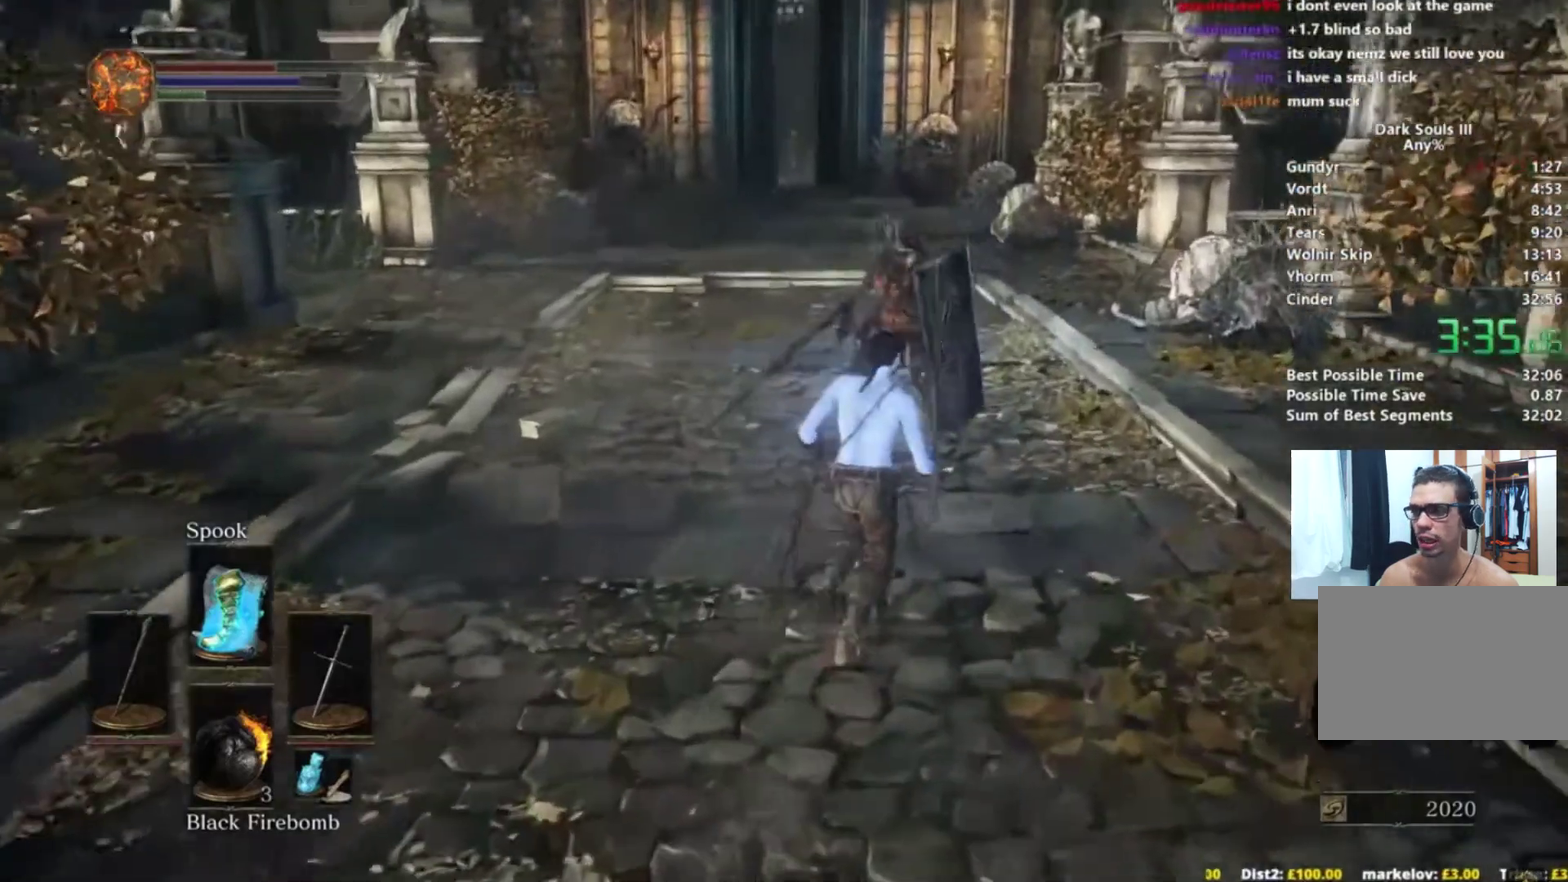
{"buttons": ["B"], "left_stick": "up-right", "right_stick": "center", "events": [[134, "left_stick", "right"], [367, "left_stick", "up-right"], [417, "right_stick", "center"]]}
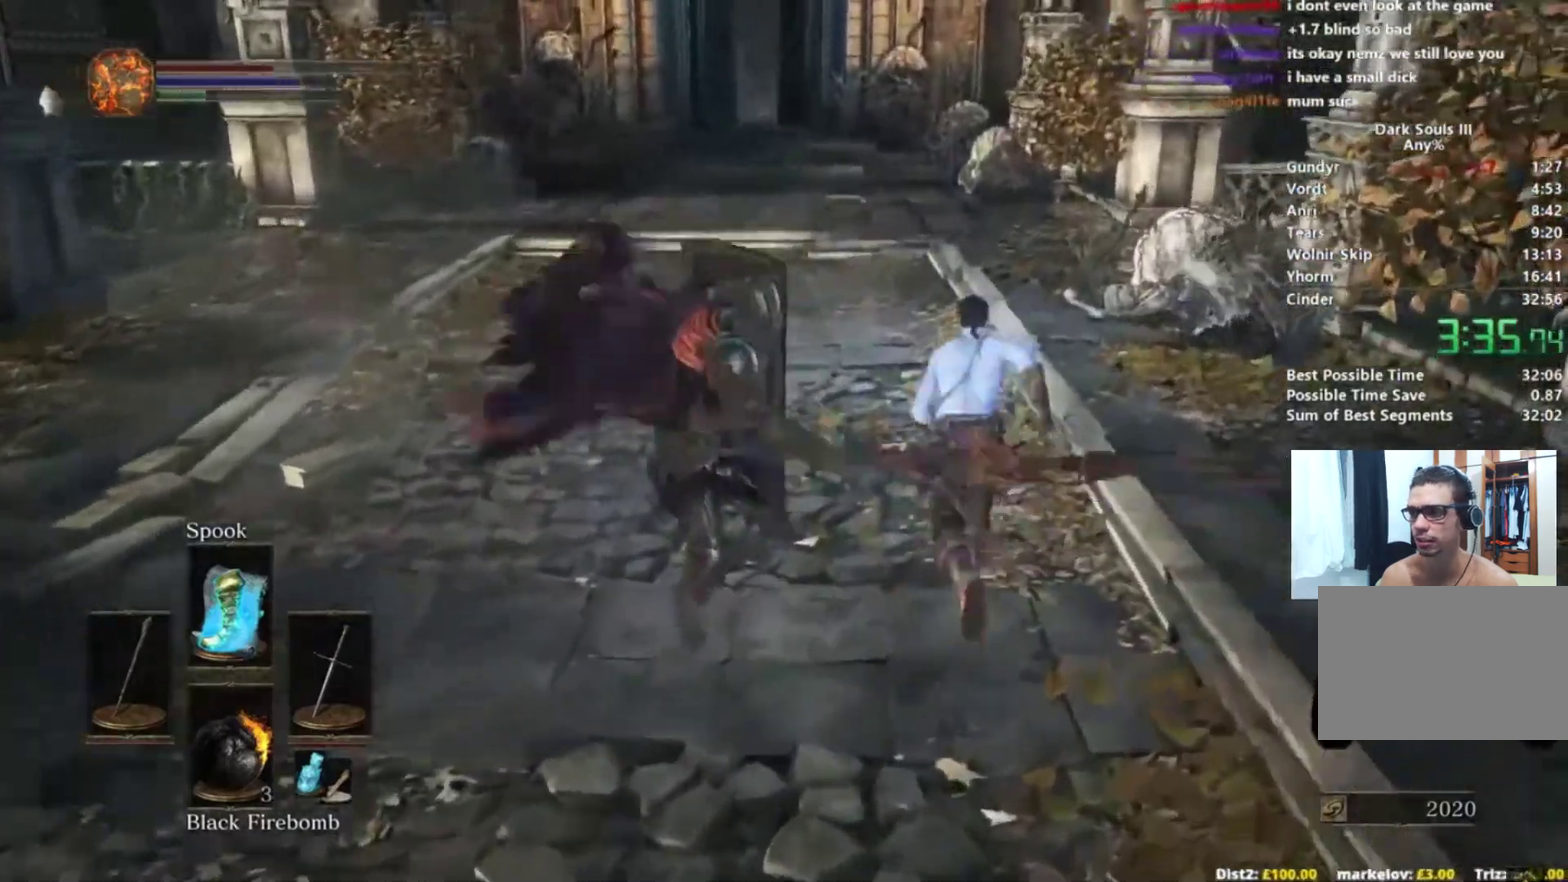
{"buttons": ["B"], "left_stick": "up-right", "right_stick": "up", "events": [[450, "right_stick", "up"]]}
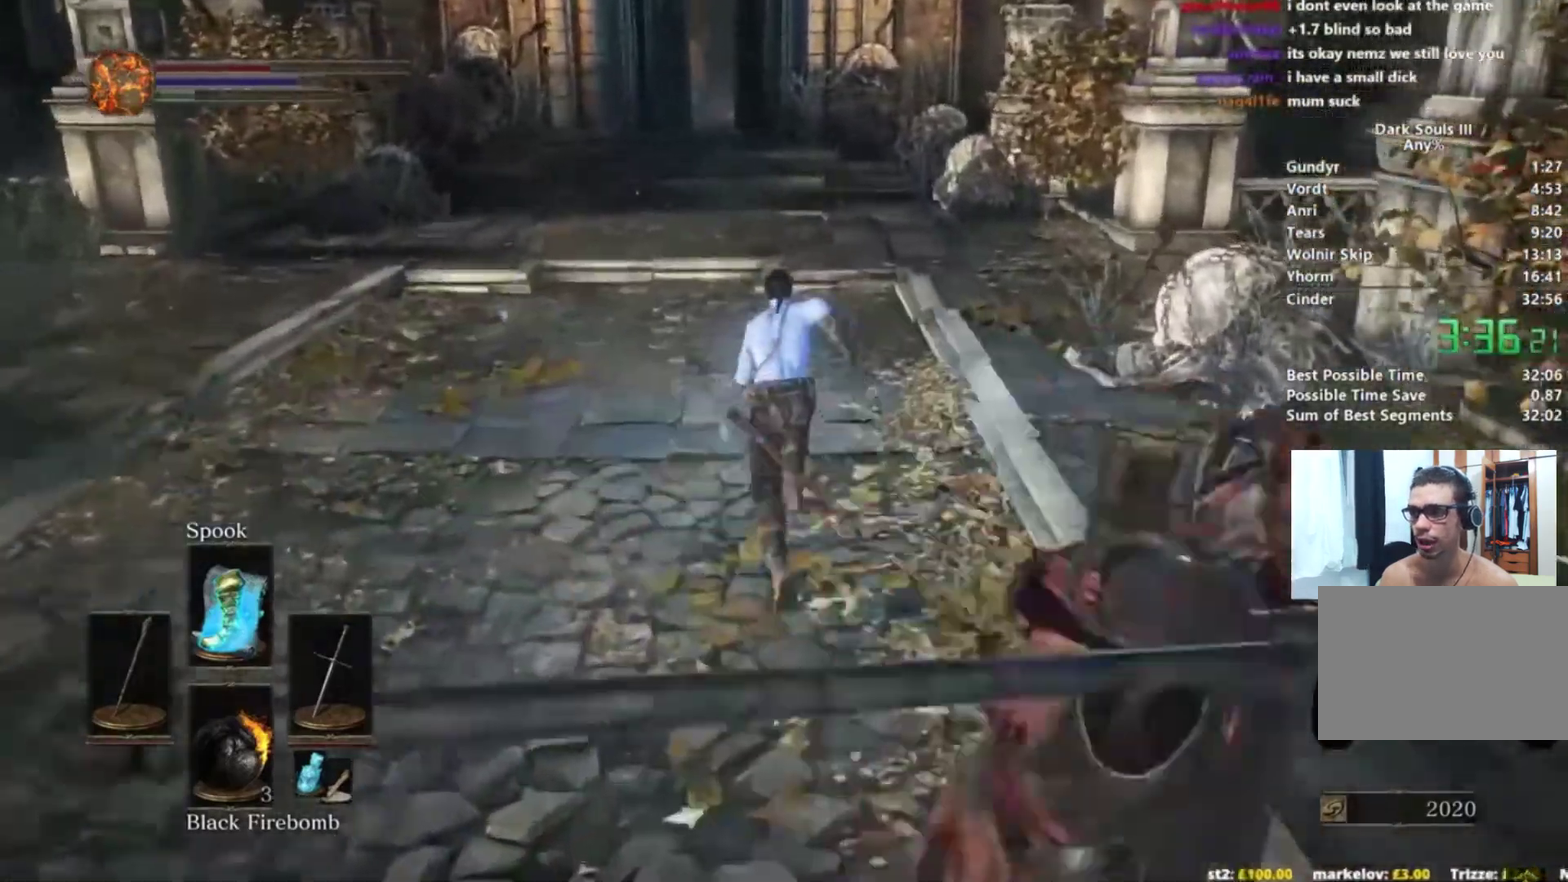
{"buttons": ["B"], "left_stick": "up", "right_stick": "right", "events": [[34, "right_stick", "center"], [67, "left_stick", "up"], [417, "right_stick", "right"]]}
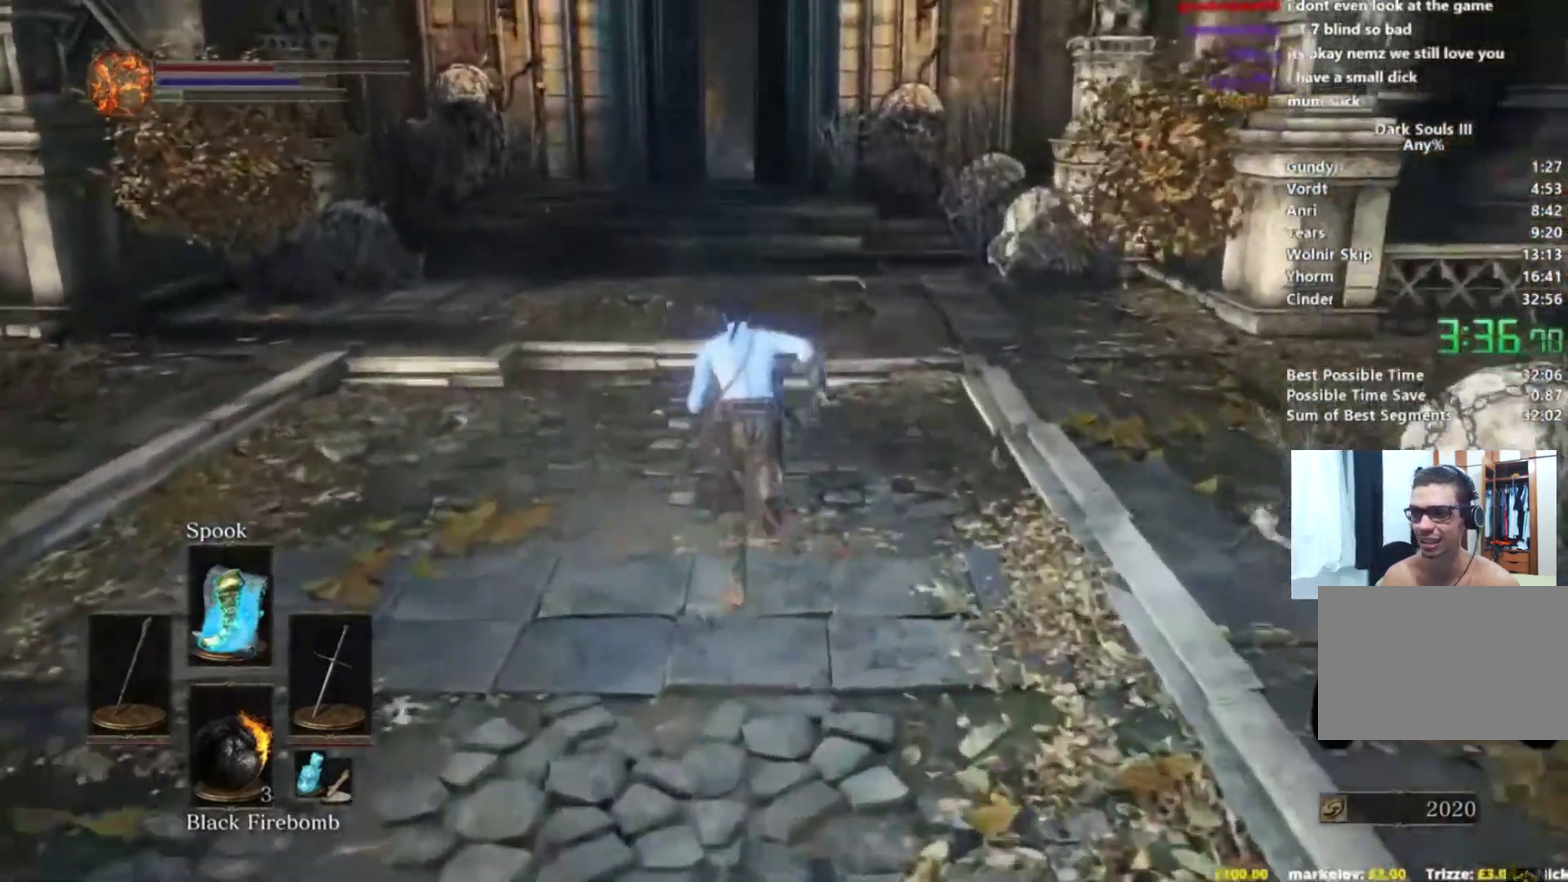
{"buttons": [], "left_stick": "up", "right_stick": "up", "events": [[33, "right_stick", "center"], [317, "B", "up"], [417, "right_stick", "up"]]}
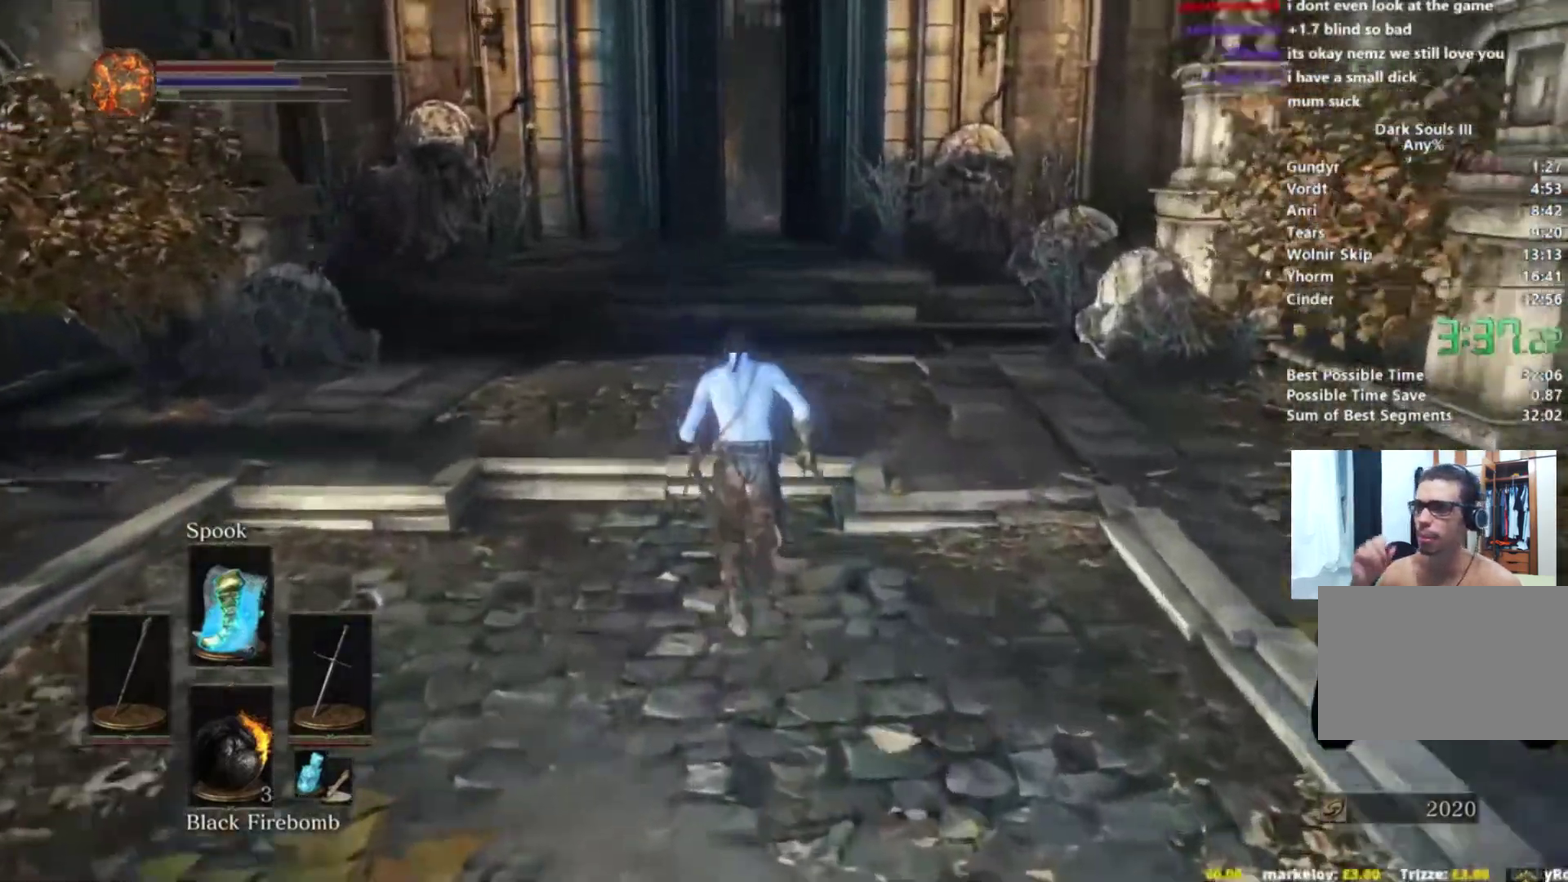
{"buttons": [], "left_stick": "up-right", "right_stick": "center", "events": [[50, "right_stick", "center"], [267, "left_stick", "up-right"]]}
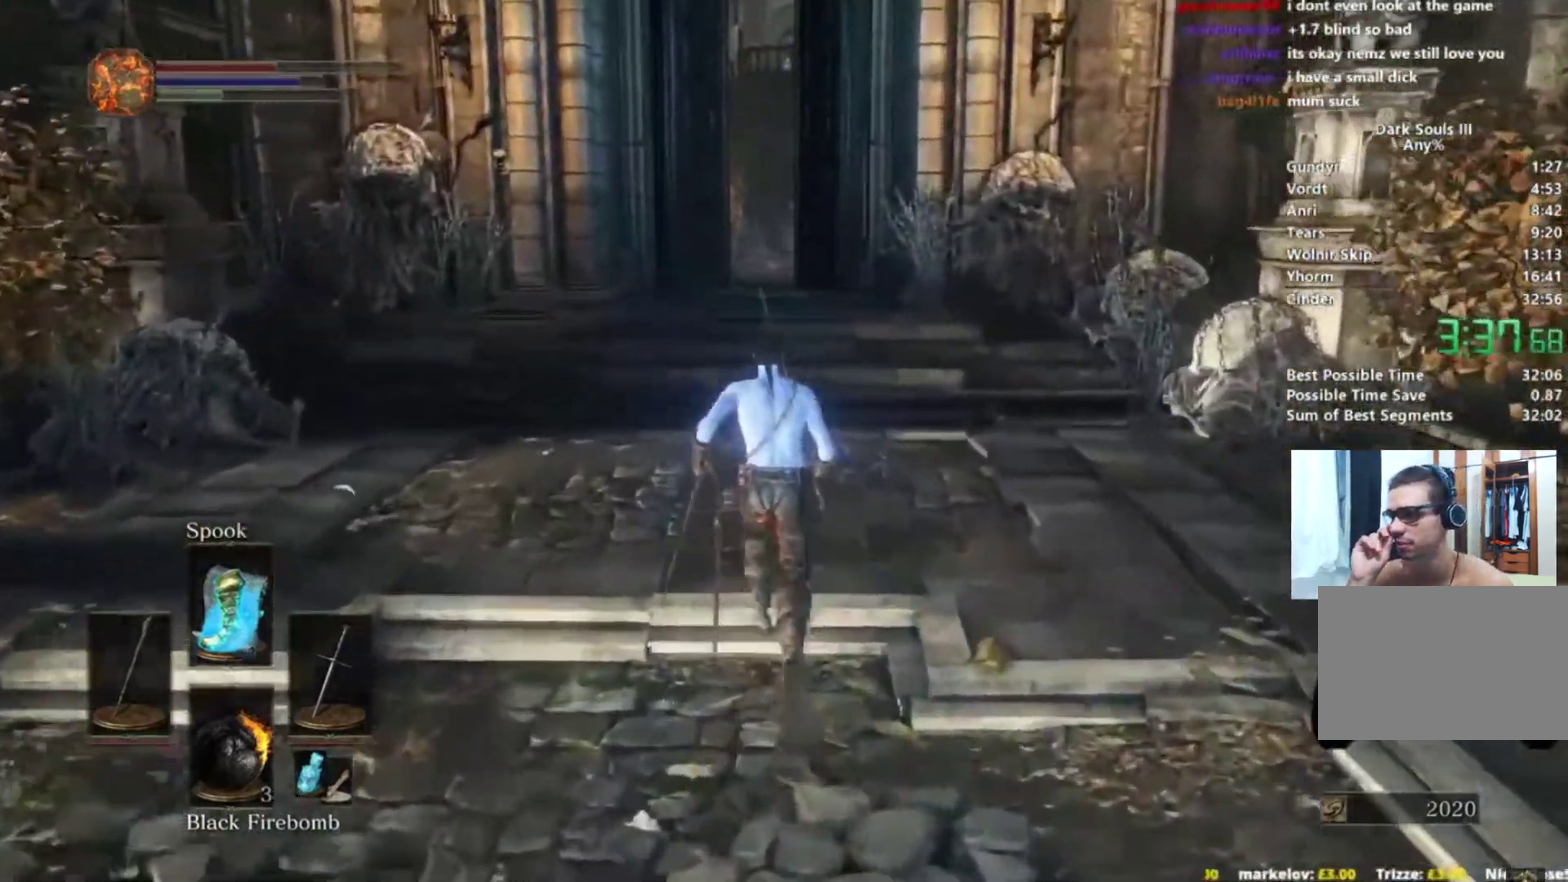
{"buttons": ["B"], "left_stick": "up-right", "right_stick": "center", "events": [[100, "left_stick", "up"], [200, "left_stick", "up-right"], [317, "B", "down"]]}
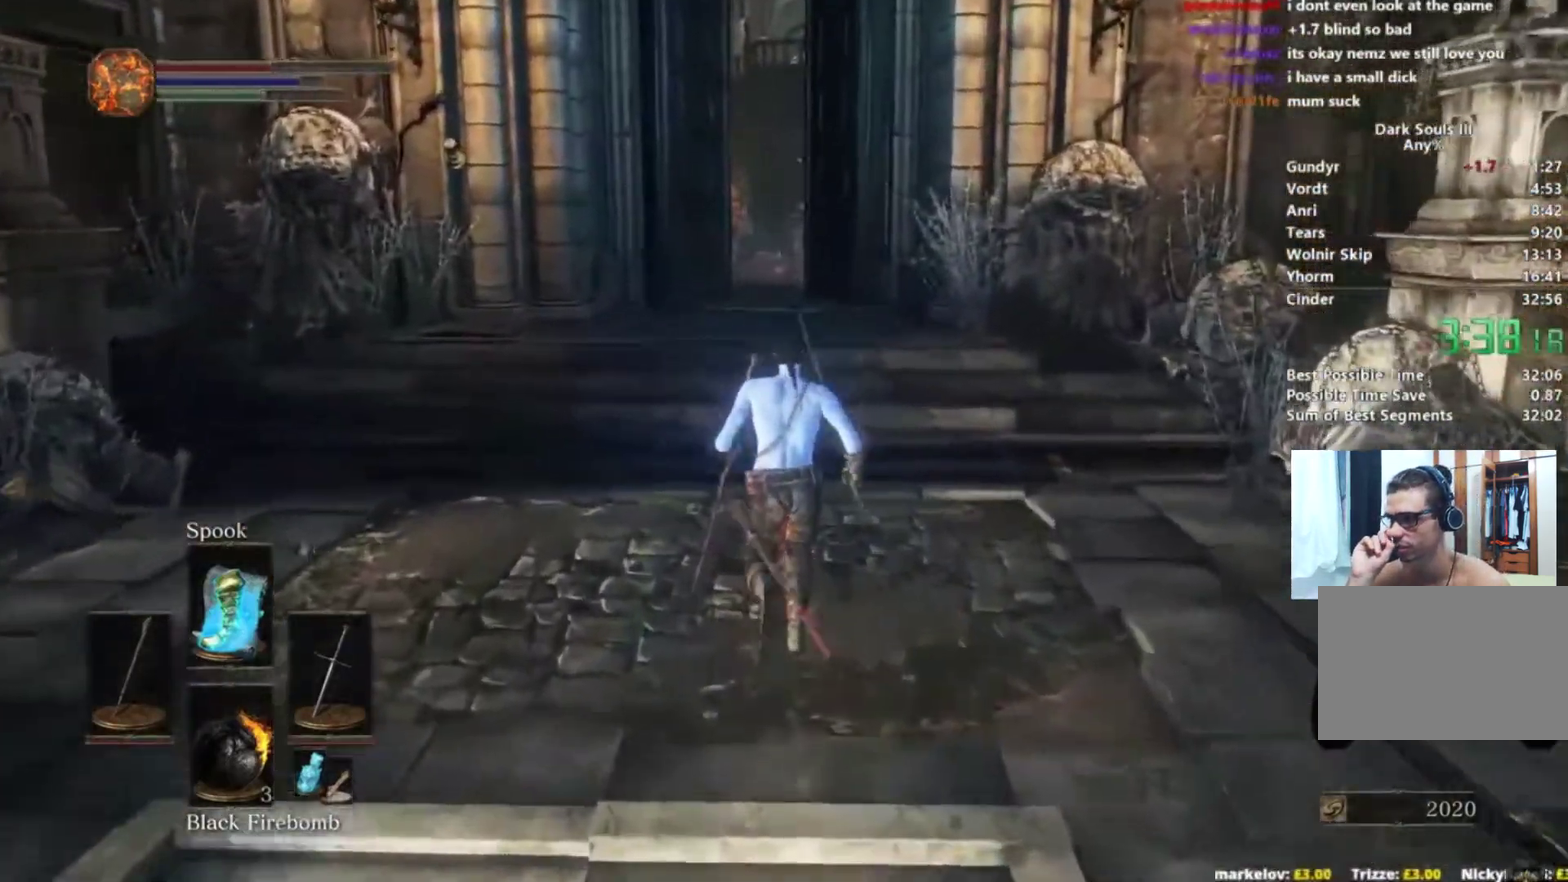
{"buttons": ["B", "Y"], "left_stick": "up-right", "right_stick": "center", "events": [[467, "Y", "down"]]}
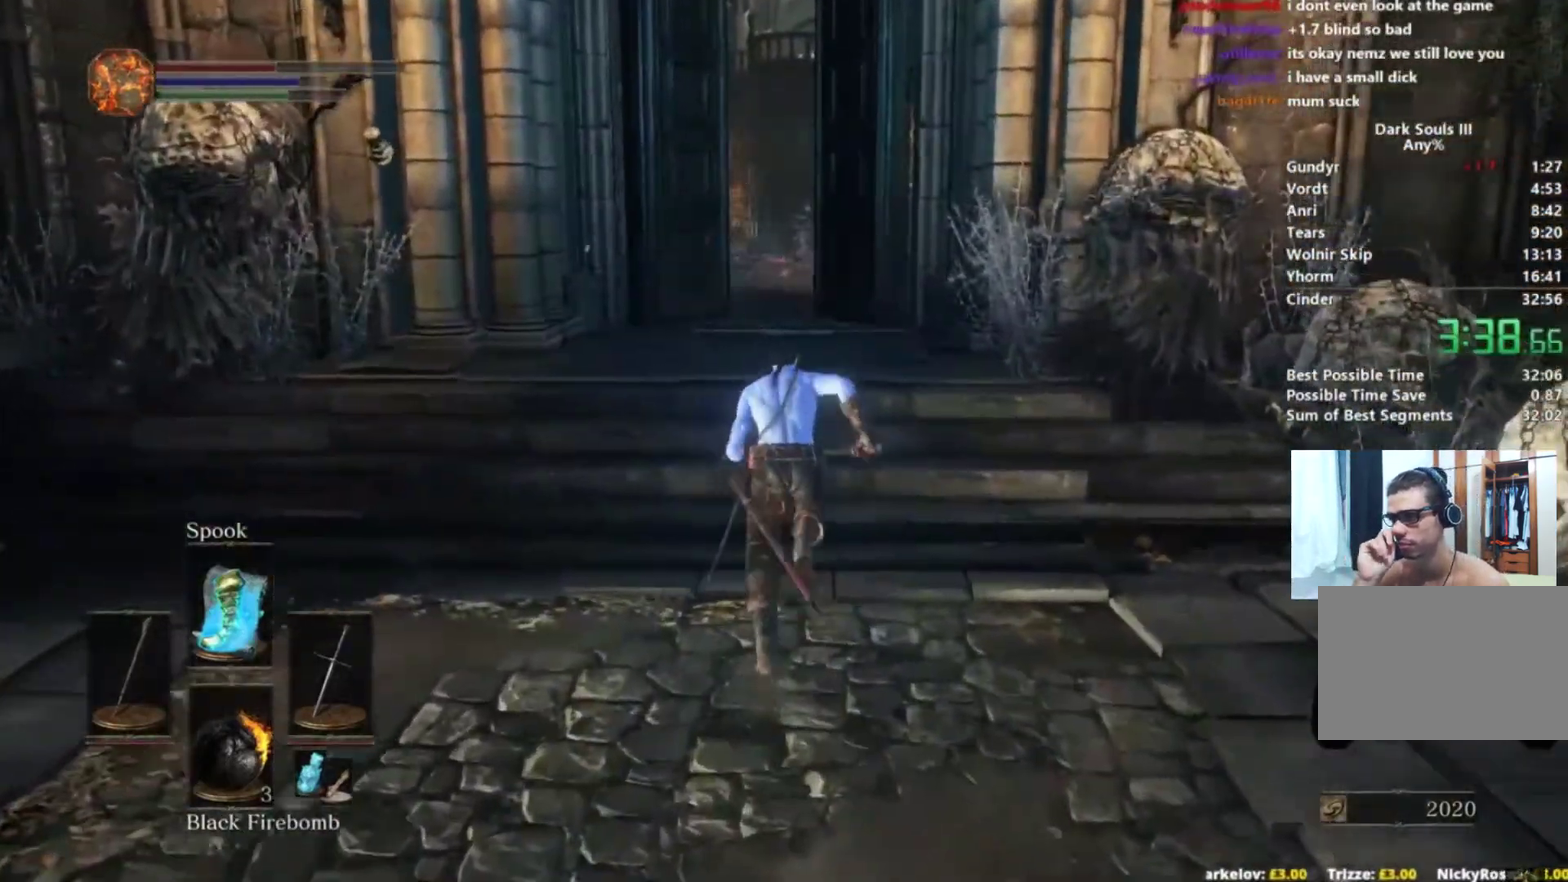
{"buttons": ["B"], "left_stick": "up", "right_stick": "center", "events": [[16, "Y", "up"], [200, "left_stick", "up"]]}
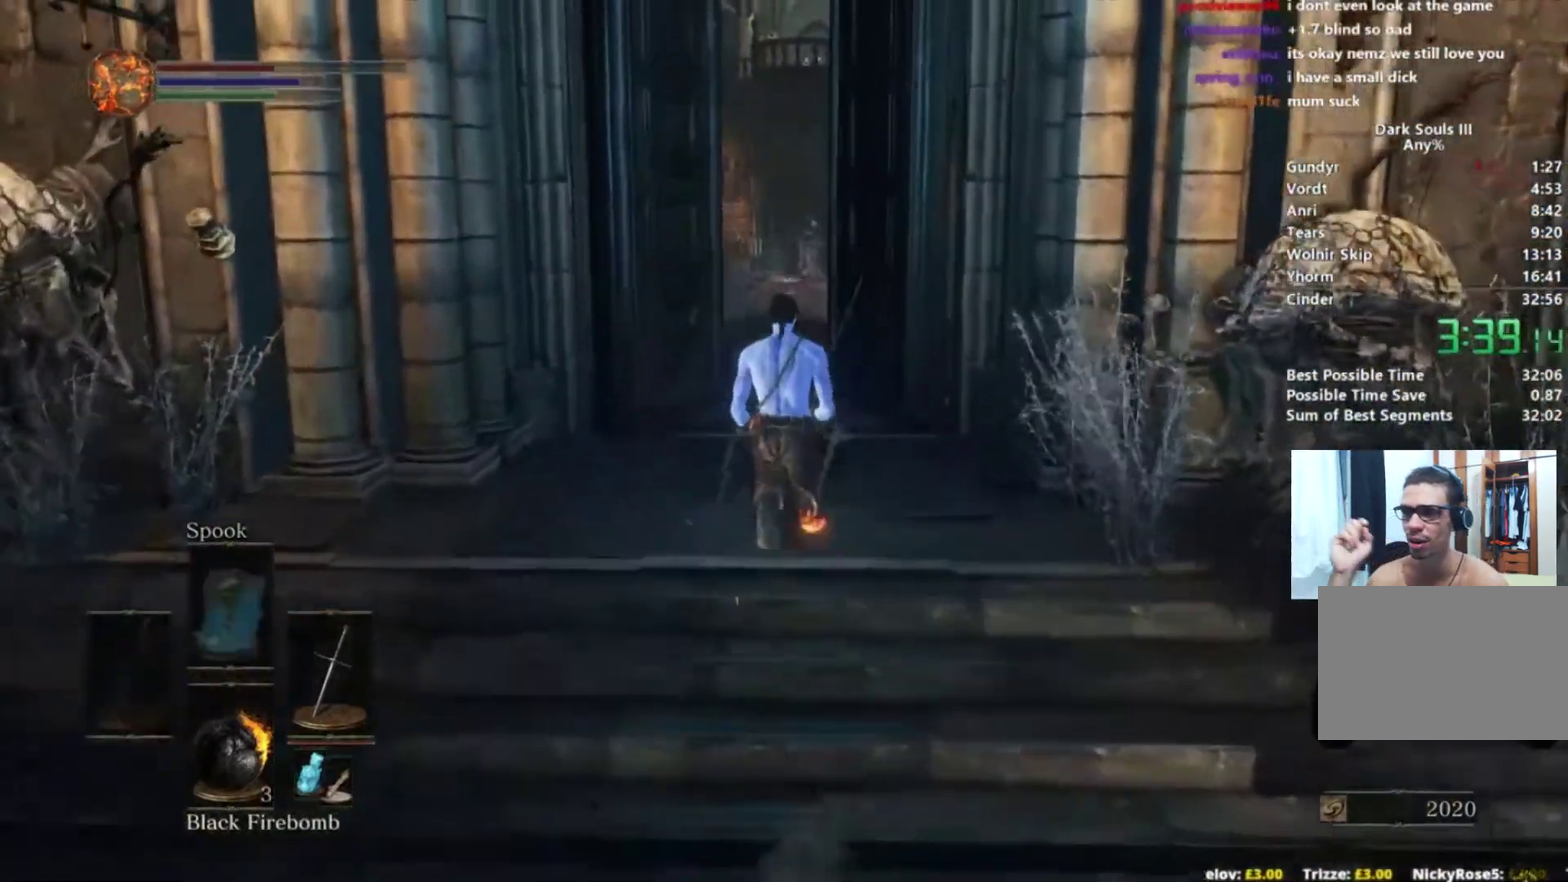
{"buttons": ["B"], "left_stick": "up", "right_stick": "center", "events": []}
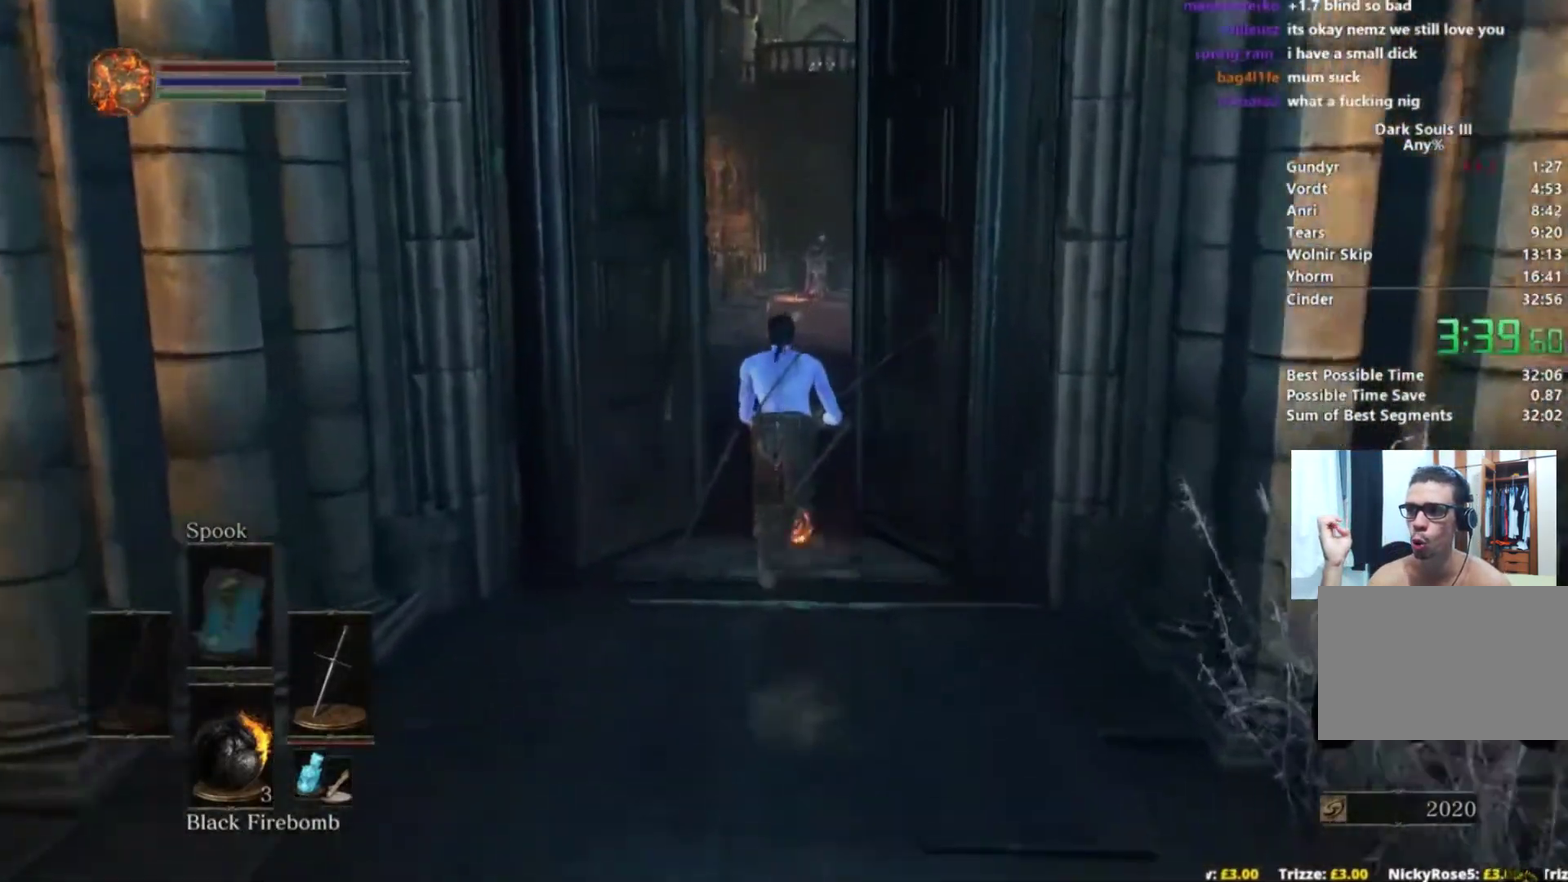
{"buttons": ["B"], "left_stick": "up", "right_stick": "down", "events": [[217, "right_stick", "down"]]}
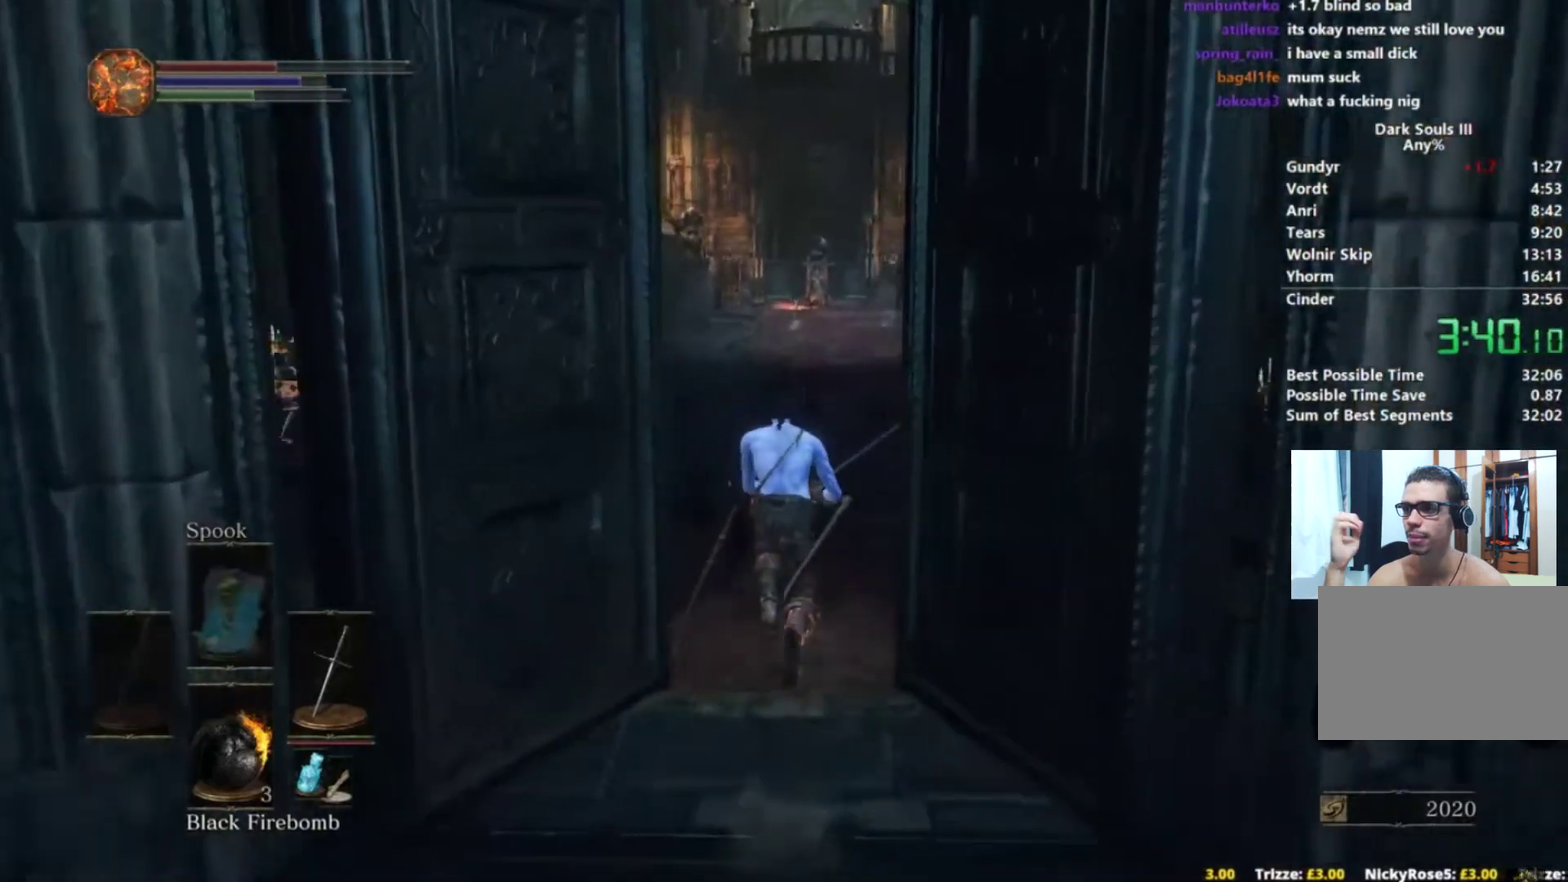
{"buttons": ["B"], "left_stick": "up-right", "right_stick": "down", "events": [[401, "left_stick", "up-right"]]}
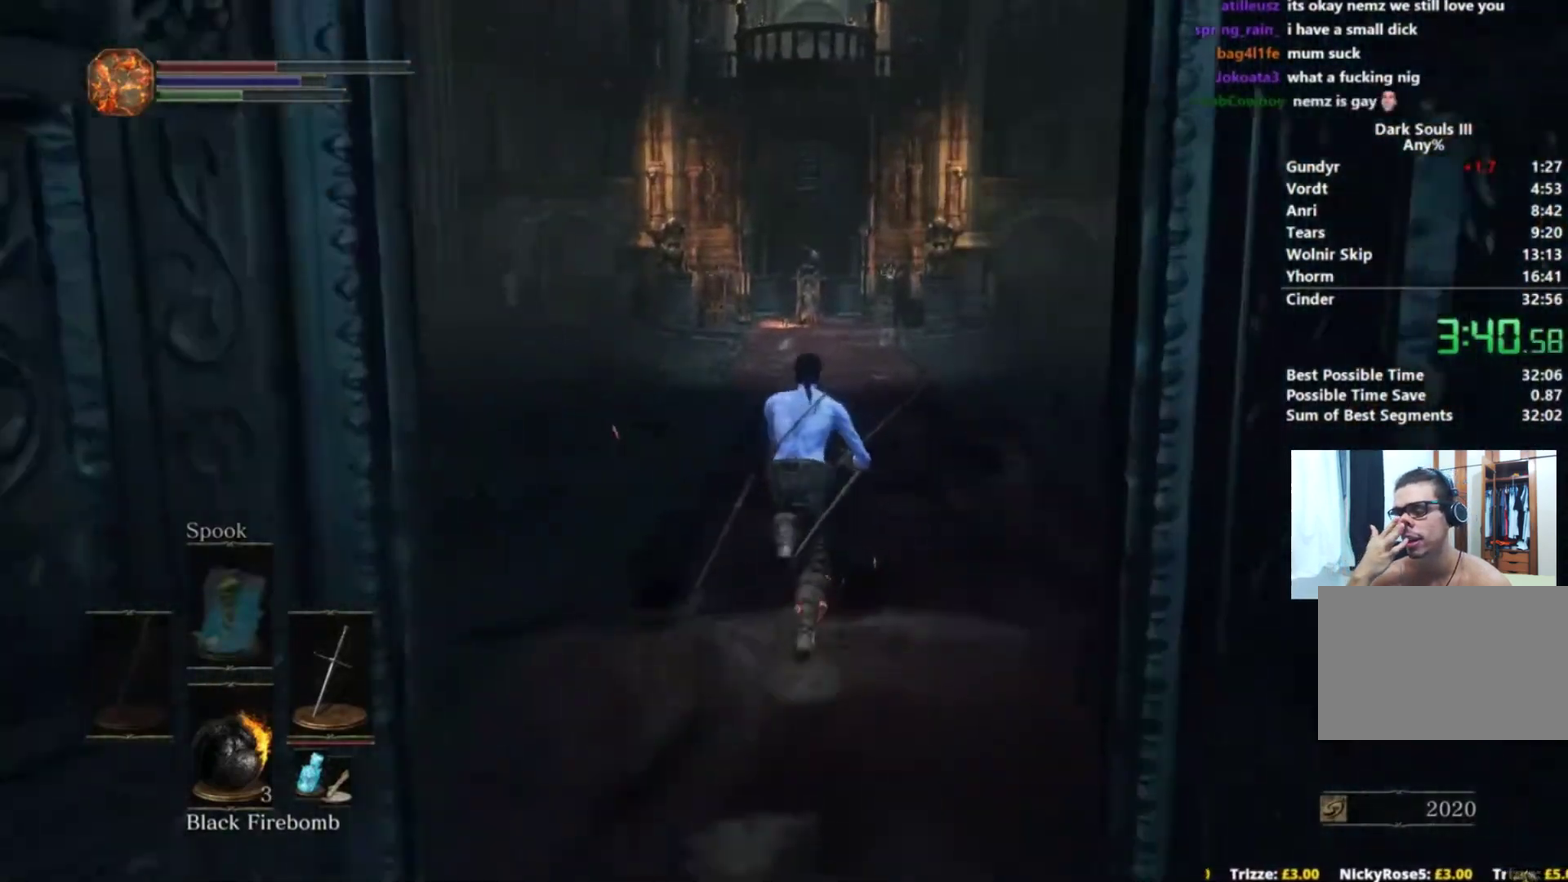
{"buttons": ["B"], "left_stick": "up-right", "right_stick": "down", "events": []}
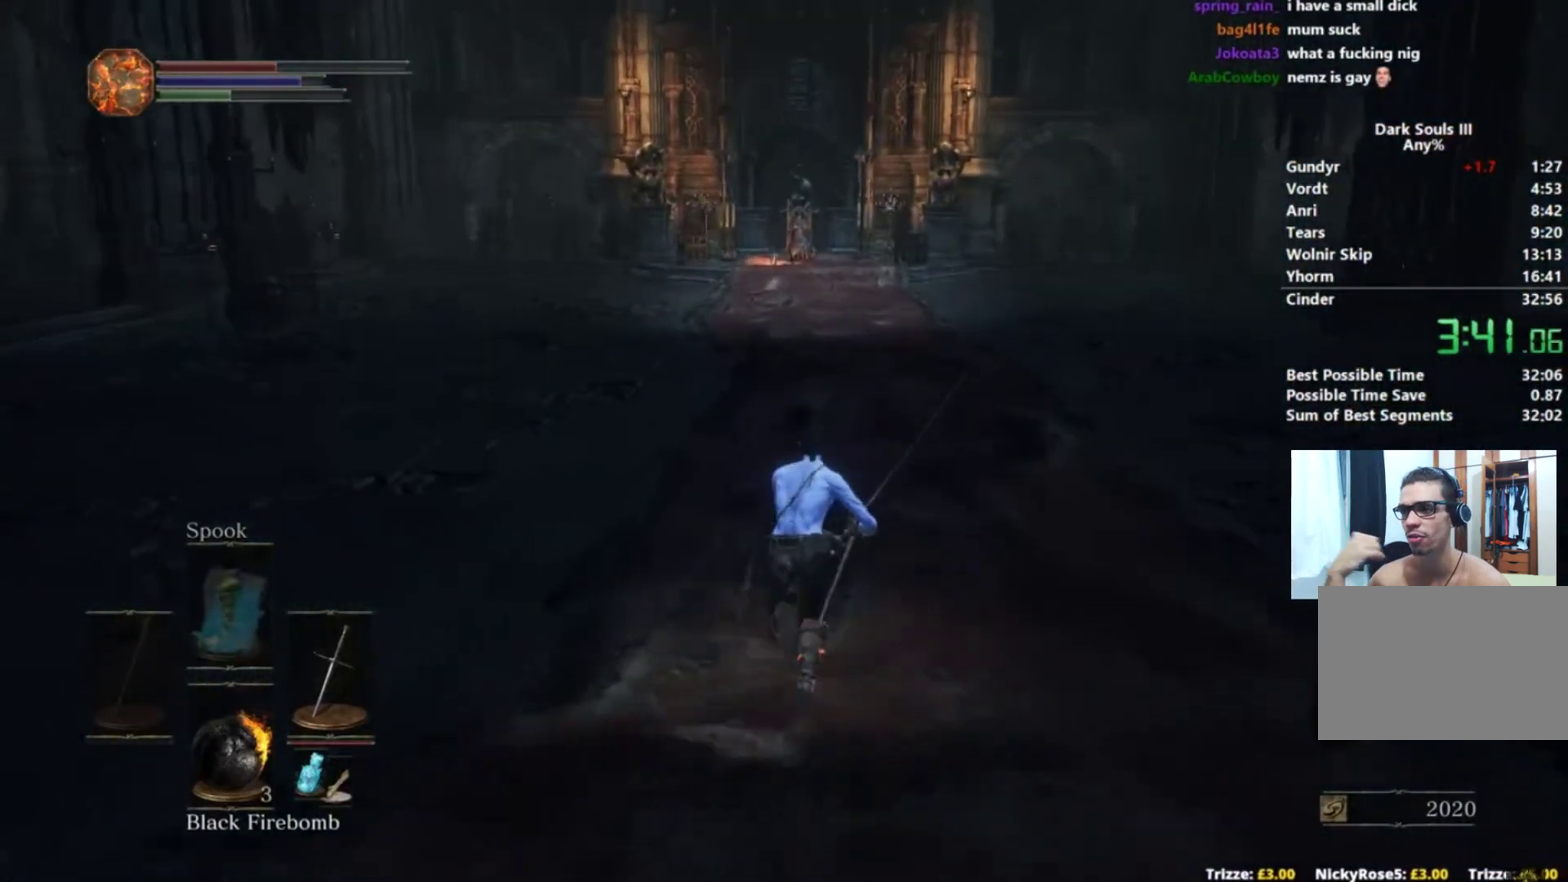
{"buttons": ["B"], "left_stick": "up-right", "right_stick": "center", "events": [[67, "right_stick", "center"]]}
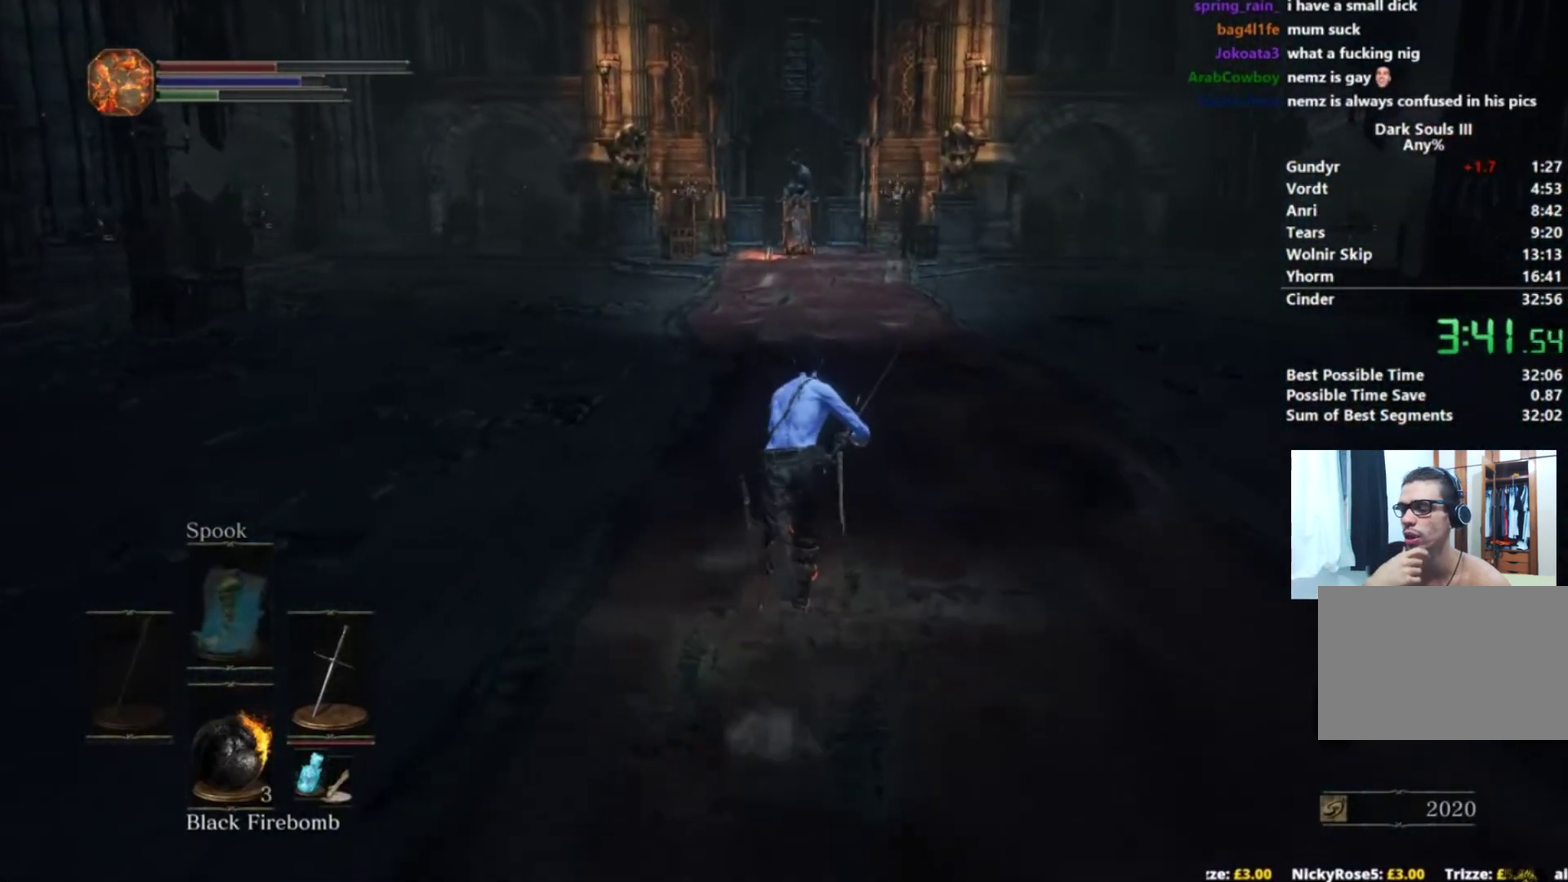
{"buttons": ["B"], "left_stick": "up", "right_stick": "center", "events": [[233, "left_stick", "up"]]}
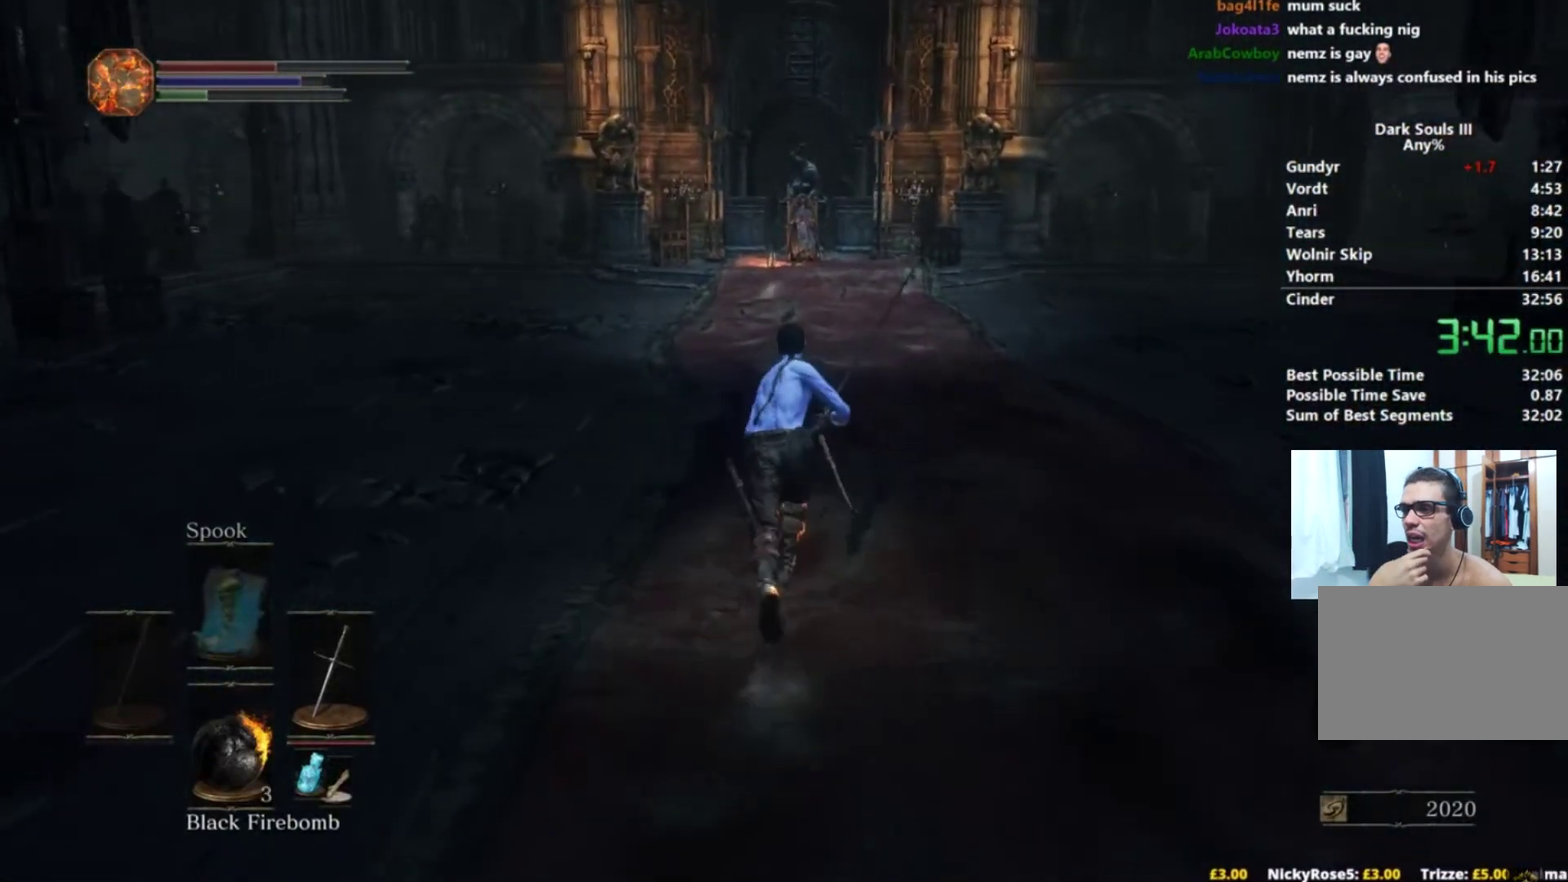
{"buttons": [], "left_stick": "up", "right_stick": "center", "events": [[267, "B", "up"]]}
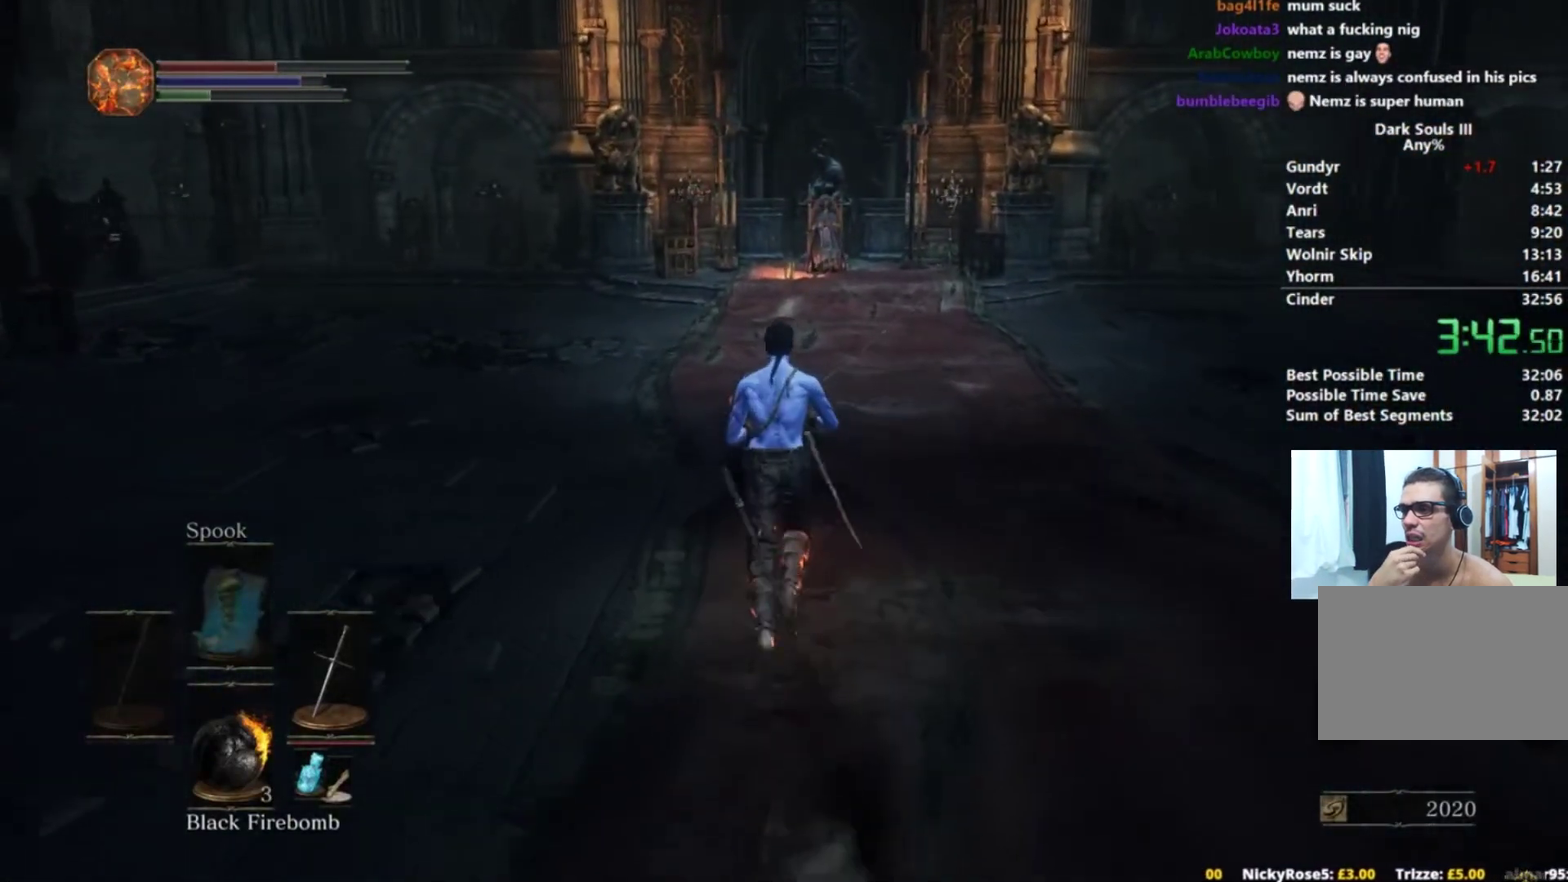
{"buttons": ["B"], "left_stick": "up", "right_stick": "center", "events": [[16, "B", "down"]]}
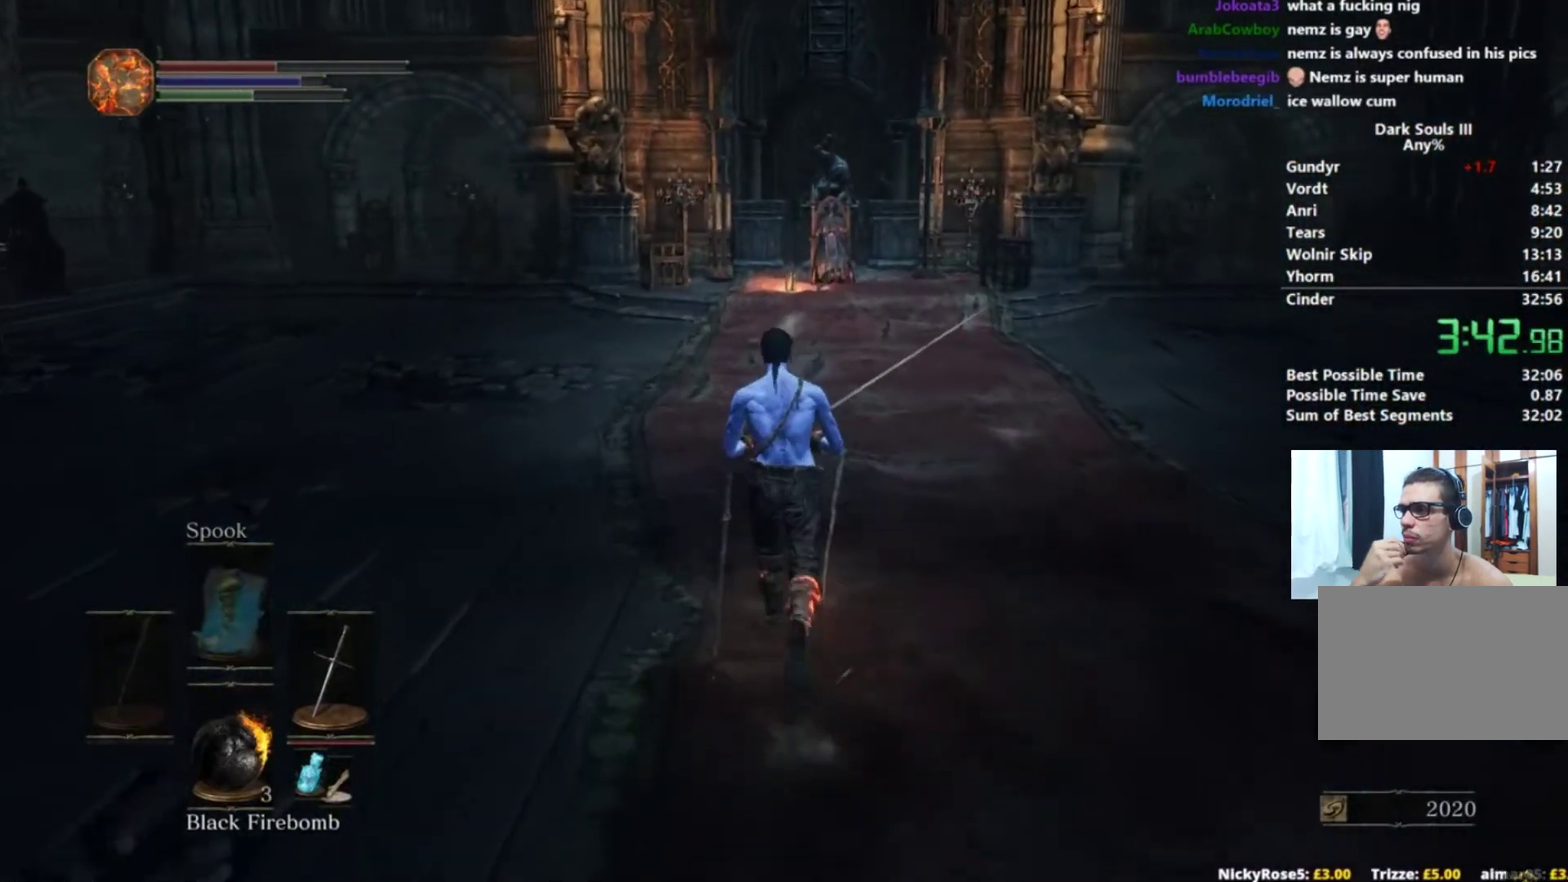
{"buttons": ["B"], "left_stick": "up", "right_stick": "center", "events": []}
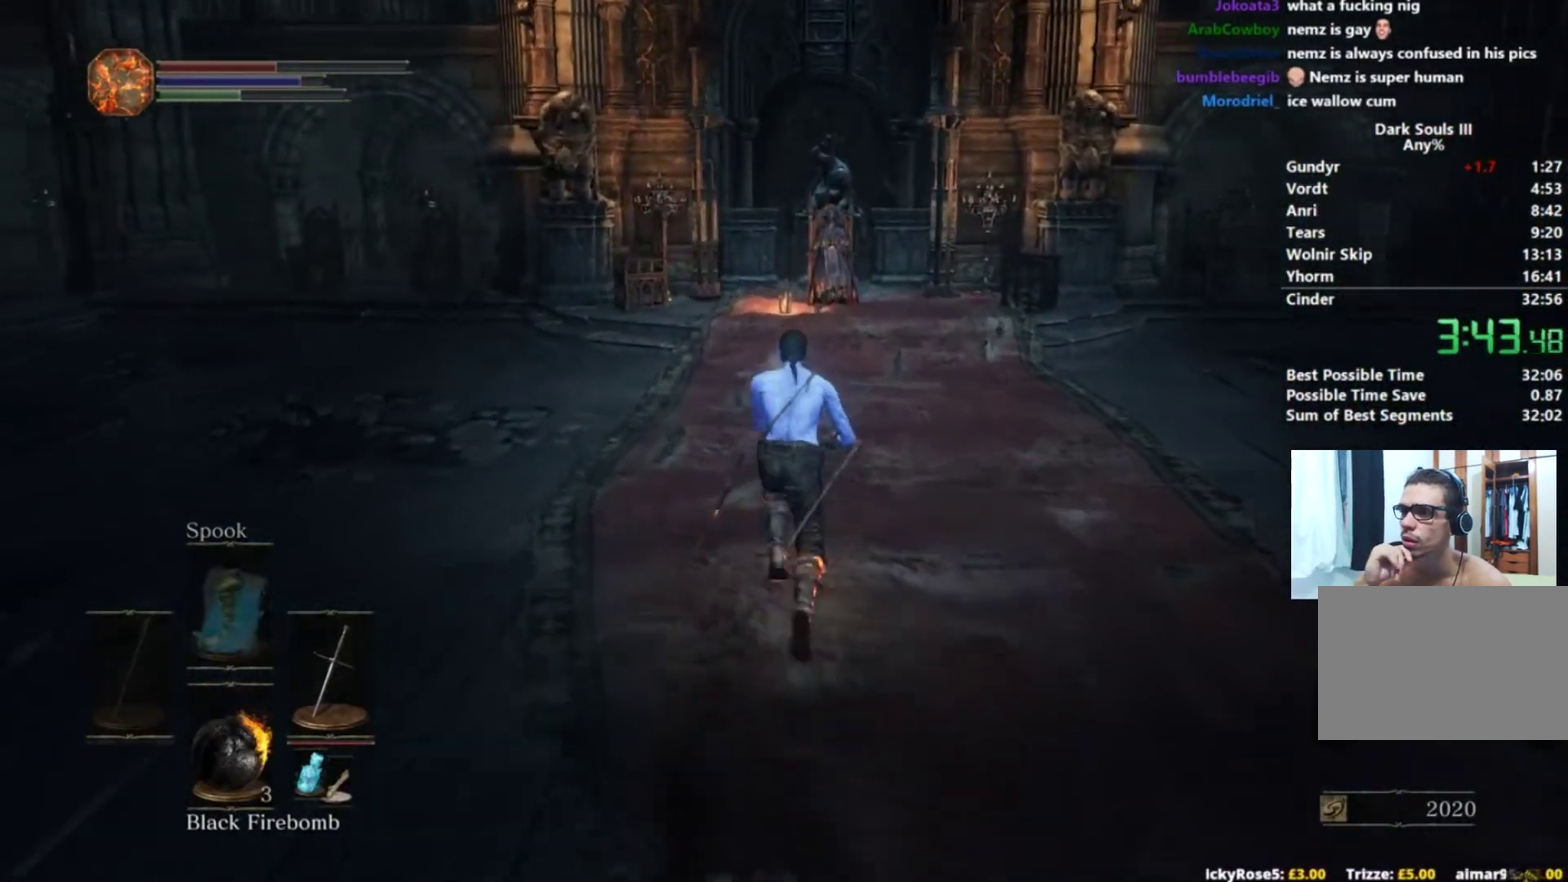
{"buttons": ["B"], "left_stick": "up", "right_stick": "center", "events": []}
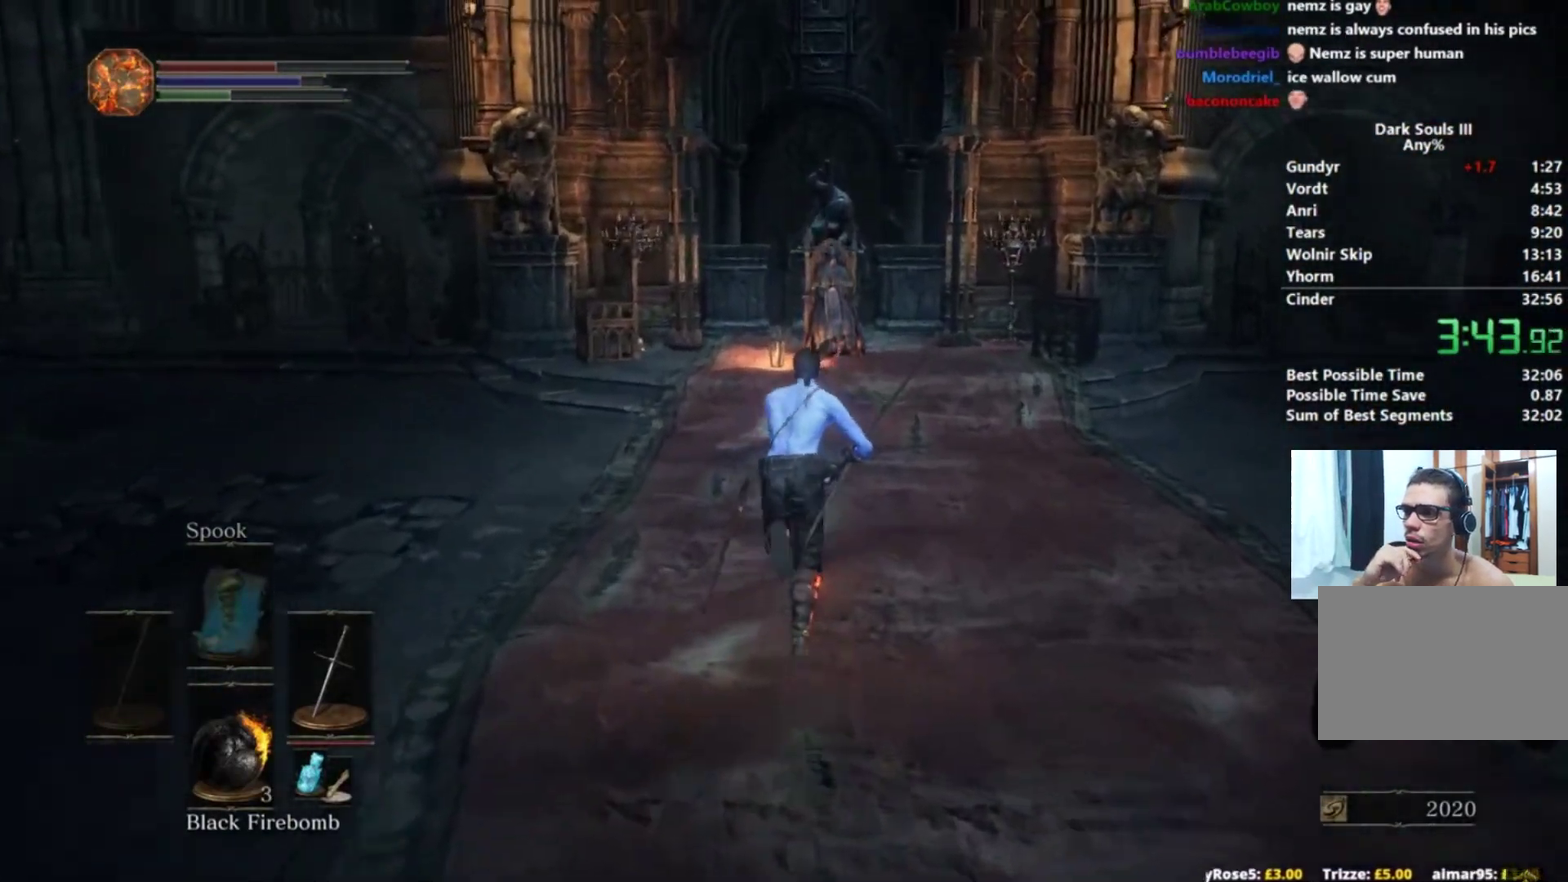
{"buttons": [], "left_stick": "up", "right_stick": "down", "events": [[251, "B", "up"], [251, "right_stick", "down"]]}
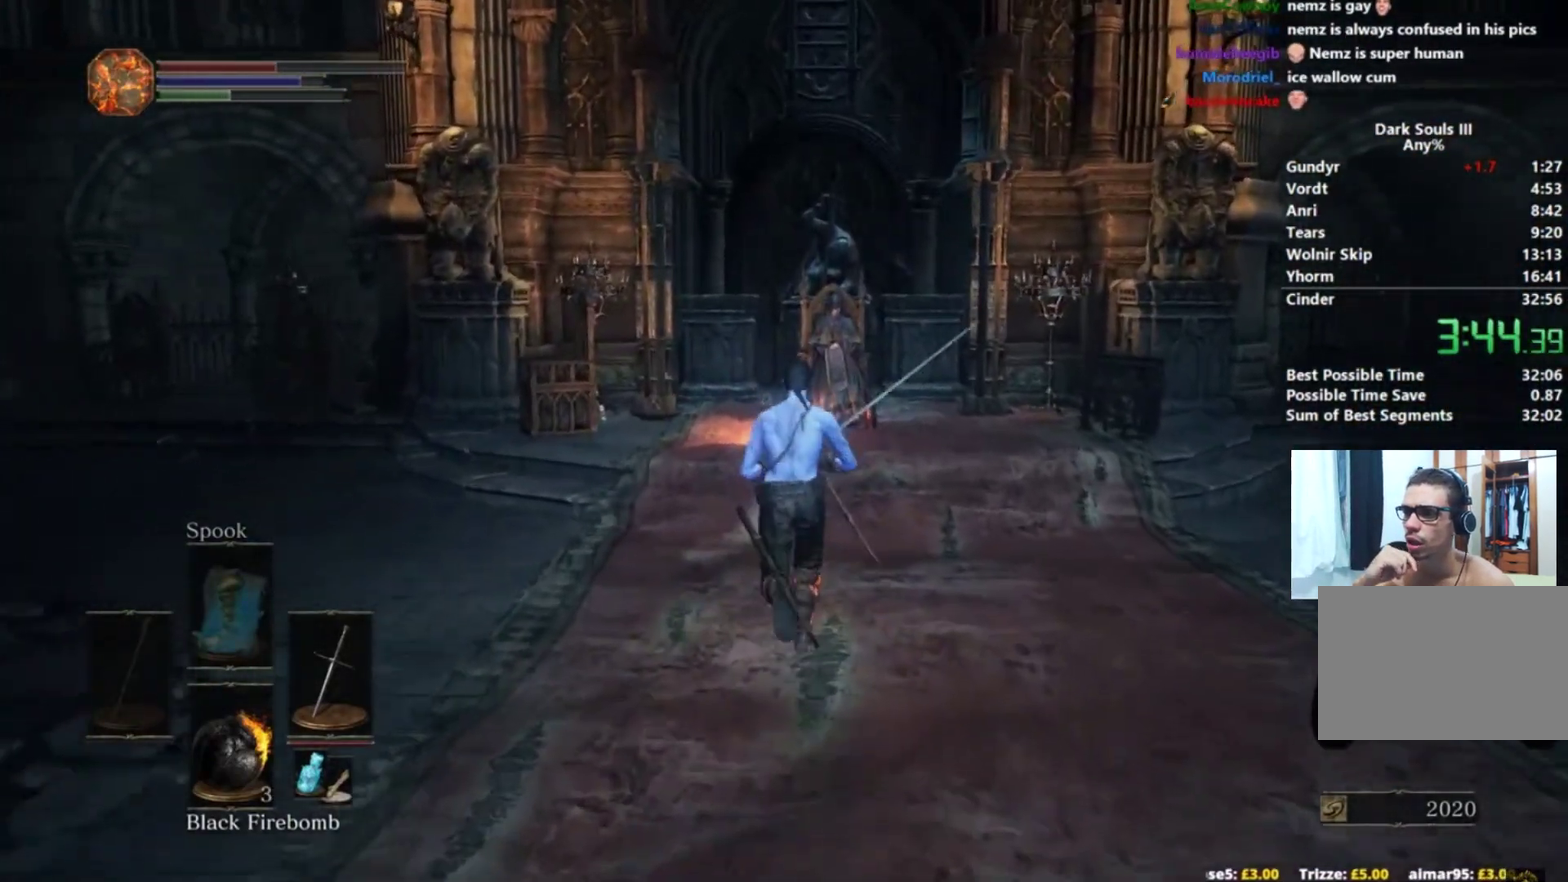
{"buttons": [], "left_stick": "up-right", "right_stick": "down", "events": [[84, "right_stick", "center"], [150, "X", "down"], [250, "X", "up"], [267, "right_stick", "down"], [467, "left_stick", "up-right"]]}
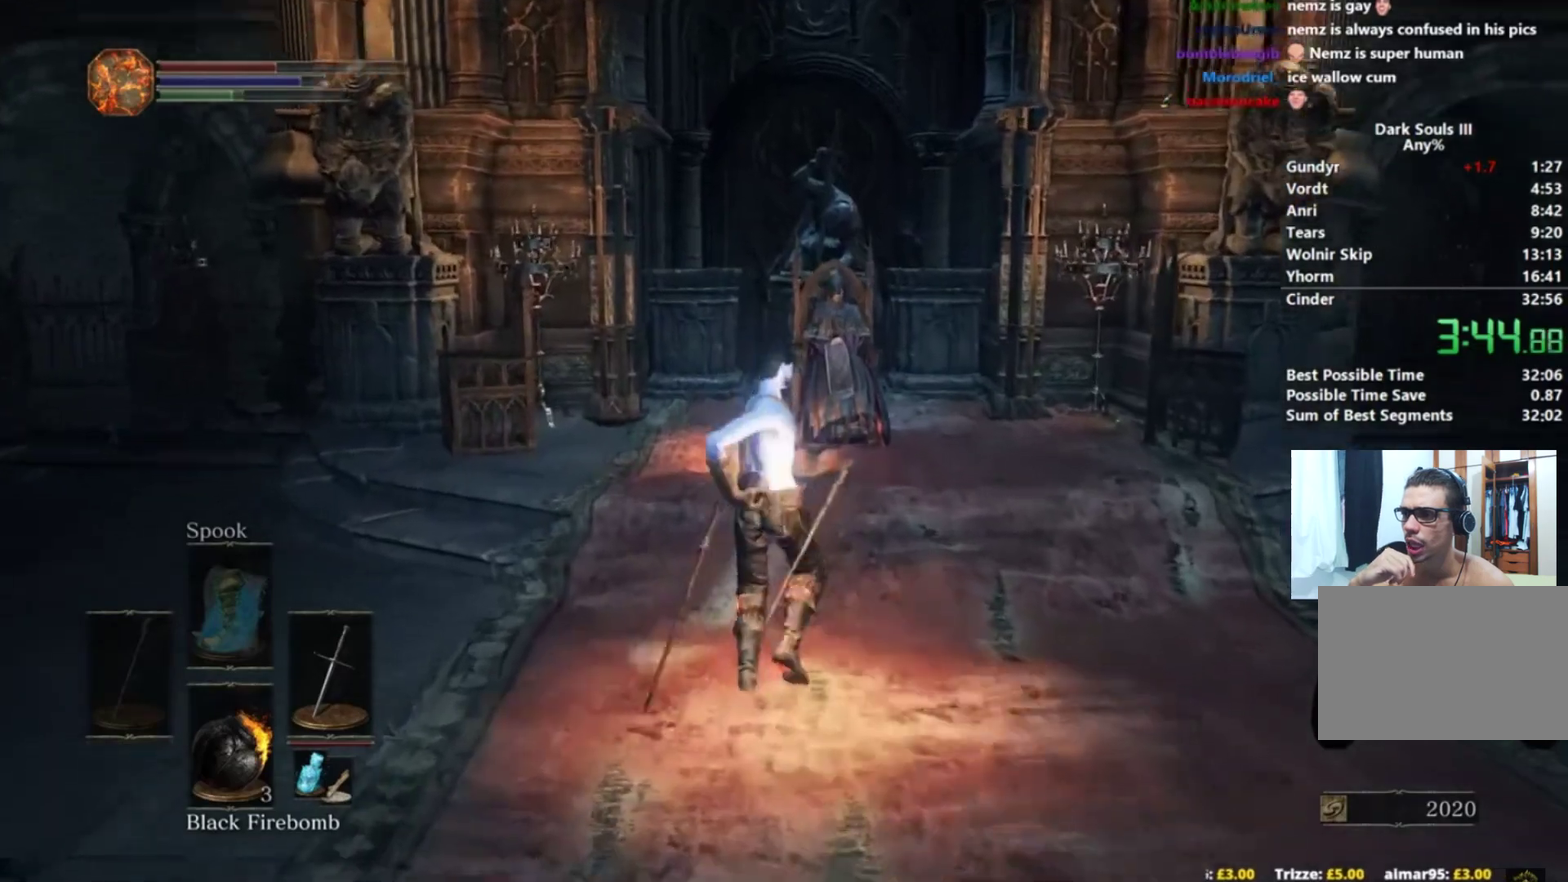
{"buttons": [], "left_stick": "up-right", "right_stick": "center", "events": [[183, "right_stick", "center"]]}
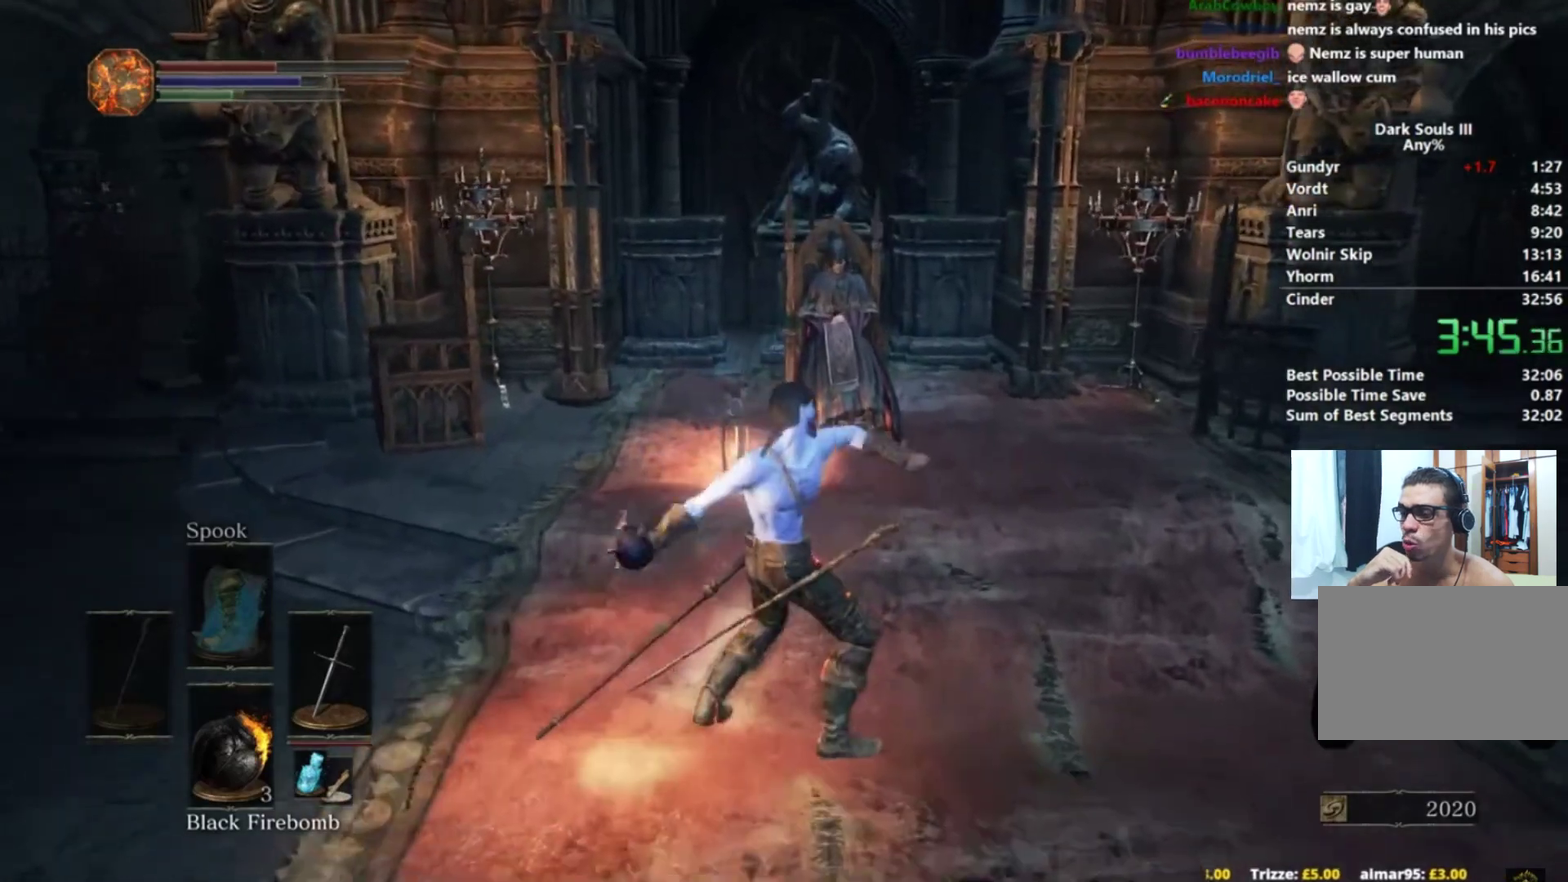
{"buttons": [], "left_stick": "up", "right_stick": "center", "events": [[234, "left_stick", "up"]]}
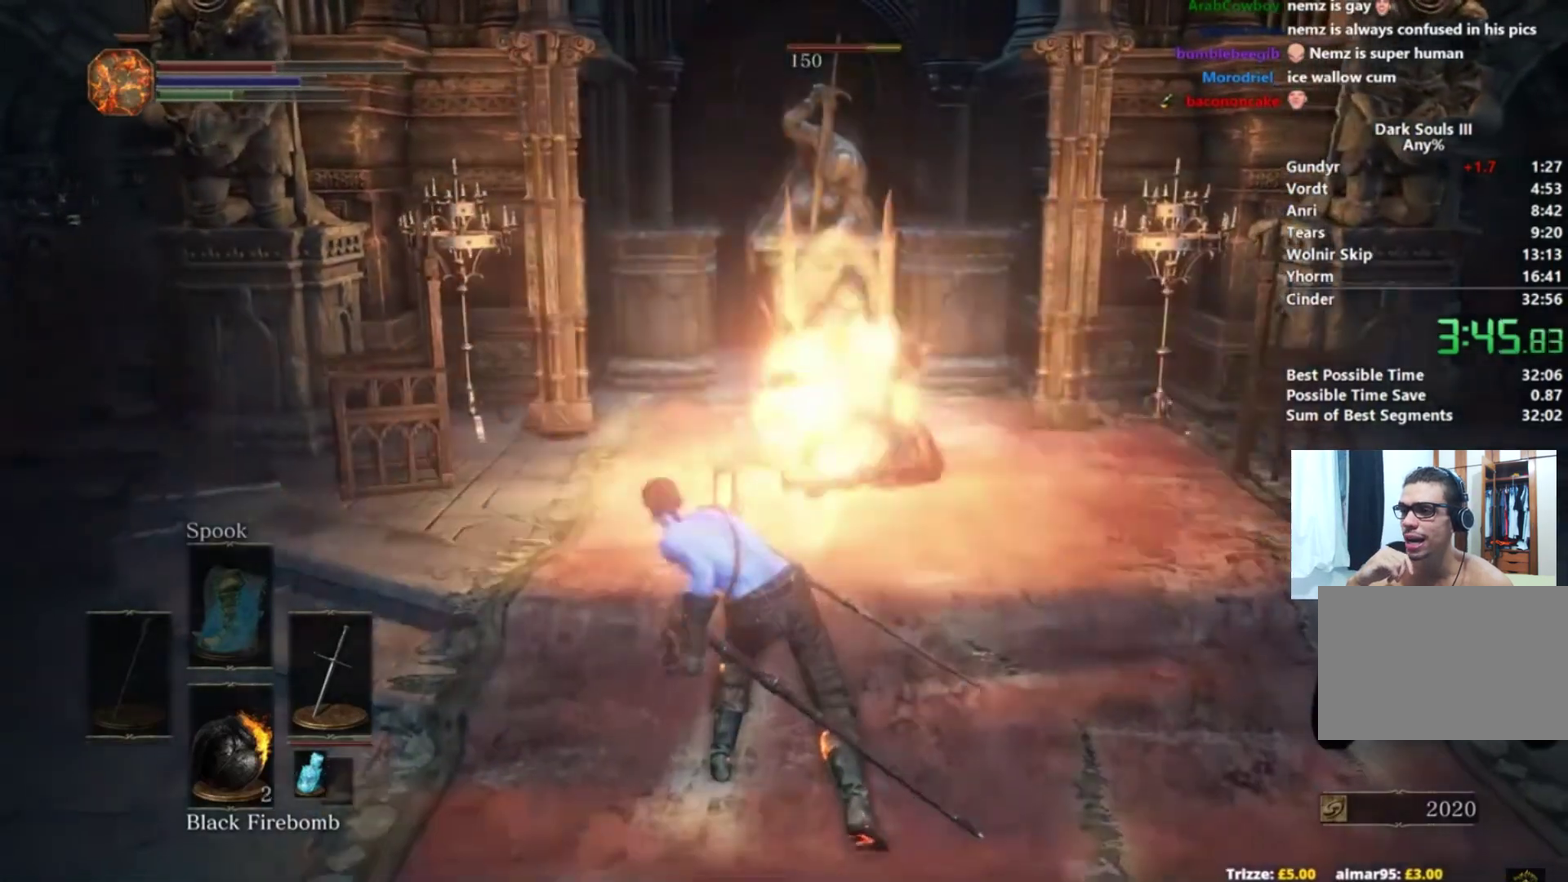
{"buttons": [], "left_stick": "left", "right_stick": "center", "events": [[16, "left_stick", "up-right"], [66, "left_stick", "down-right"], [367, "left_stick", "center"], [417, "left_stick", "left"]]}